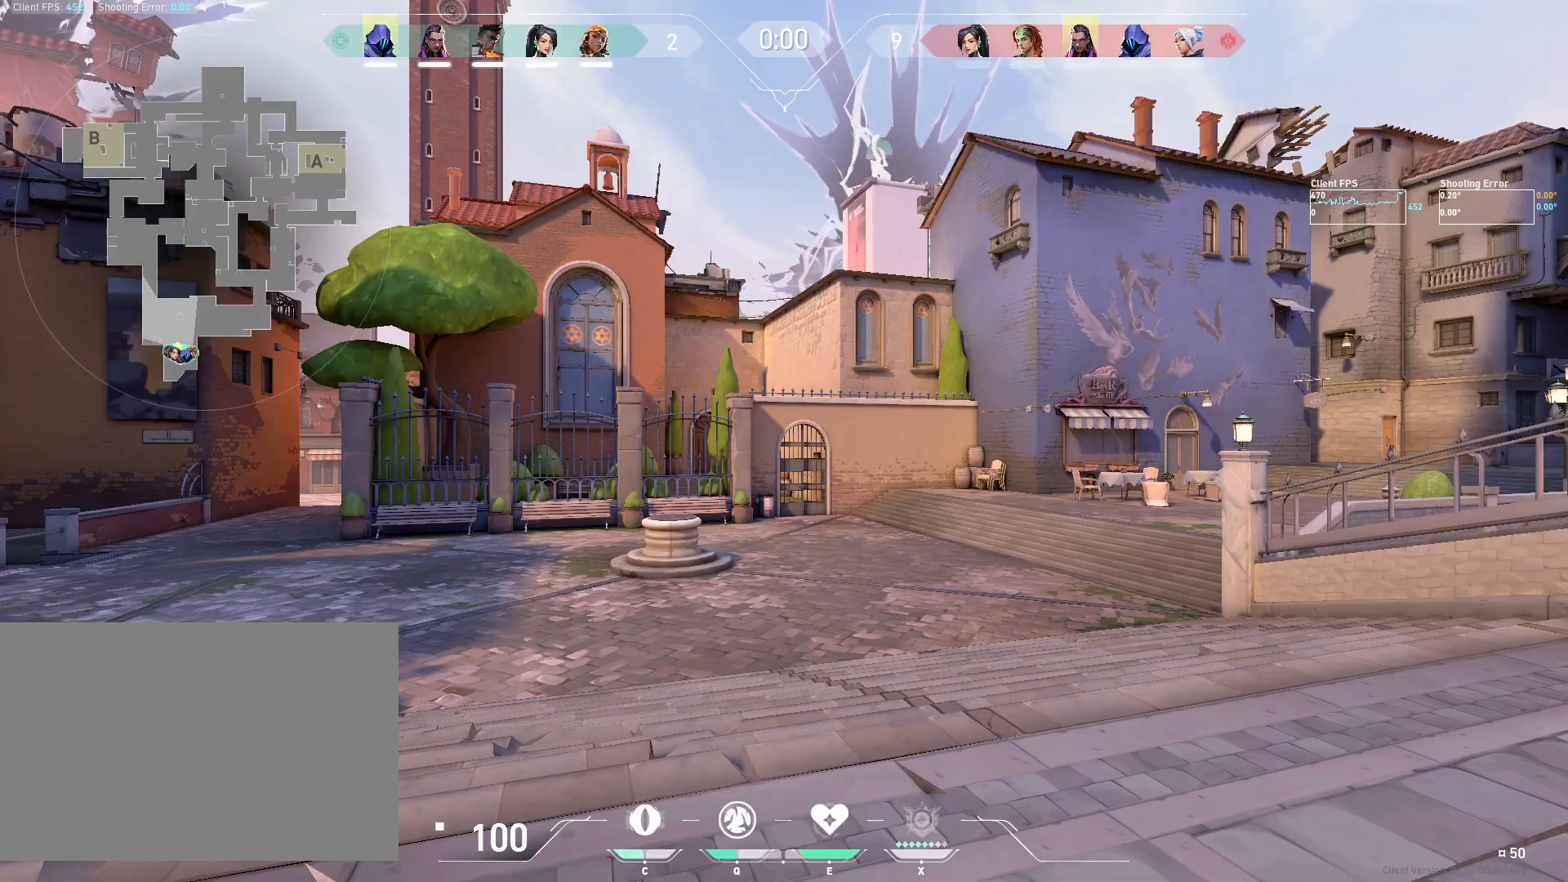
Gameplay with keyboard and mouse; each line is a JSON object with the keys and mouse buttons held at the frame after it. "events" lists presses ("down") and releases ("up") of "4", "a", "c", "ctrl", "d", "e", "q", "r", "s", "shift", "space", "w", "x", "z", "mouse_left", "mouse_wheel", "mouse_right", "mouse_mb4" and "mouse_mb5" between this image and that frame as [ms after this image, input, new state], when the widget could be followed in between. "mouse_left", "mouse_wheel", "mouse_right", "mouse_mb4", "mouse_mb5" = the "left", "wheel", "right", "mb4", "mb5" buttons of the "mouse" list. No other keys are recorded. "wheel" means that the mouse wheel is clicked or scrolled. Mouse movement is not recorded.
{"keys": [], "mouse": ["mb5"], "events": [[417, "mouse_mb5", "down"]]}
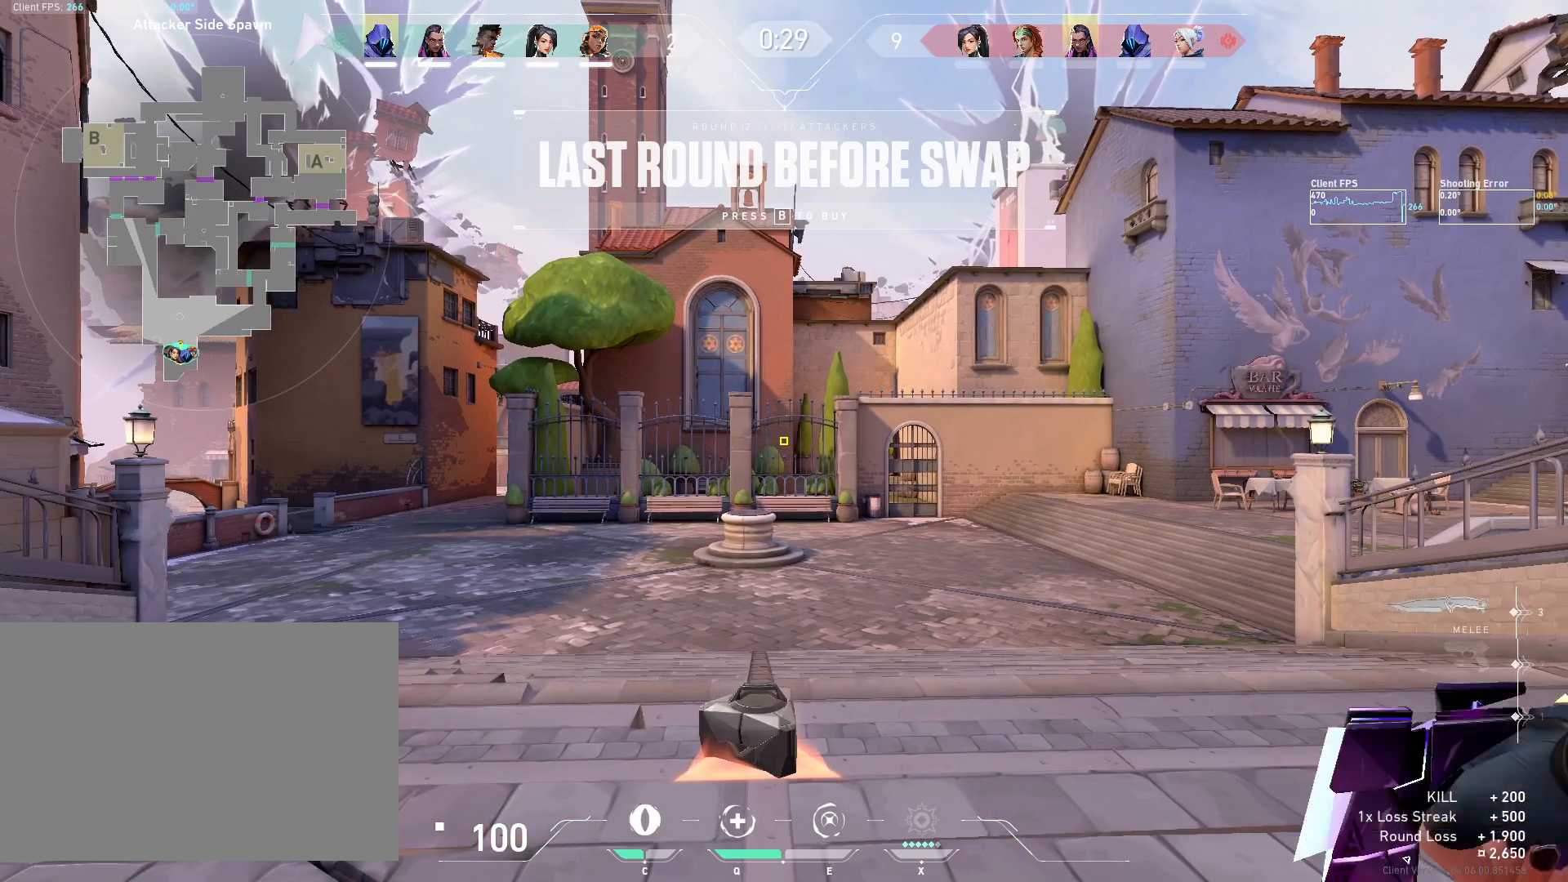
{"keys": ["w"], "mouse": [], "events": [[100, "mouse_mb5", "up"], [117, "w", "down"]]}
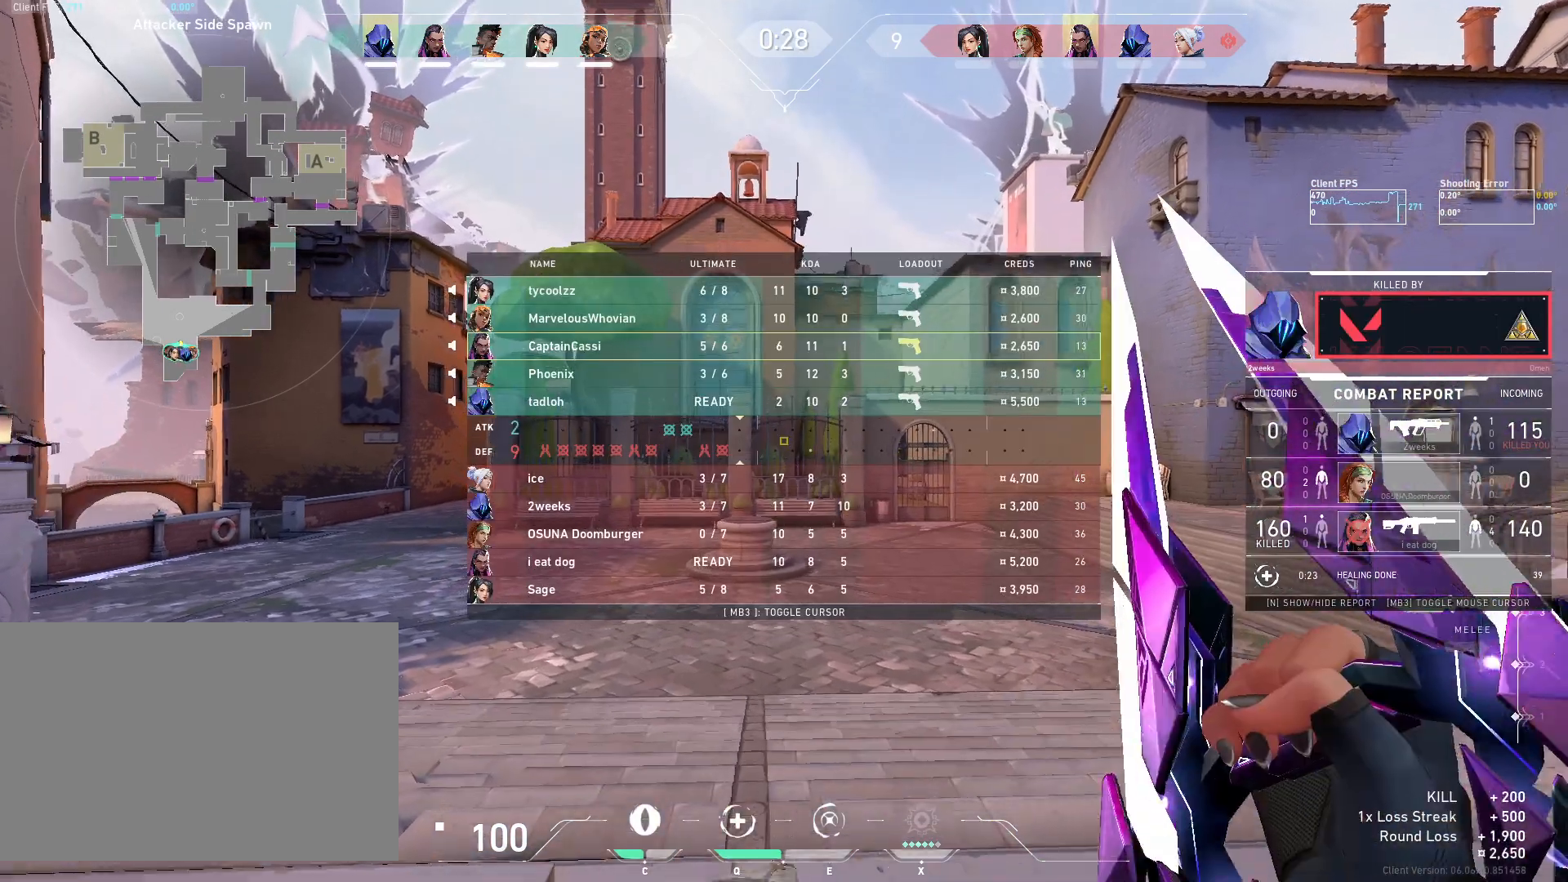
{"keys": ["w"], "mouse": [], "events": []}
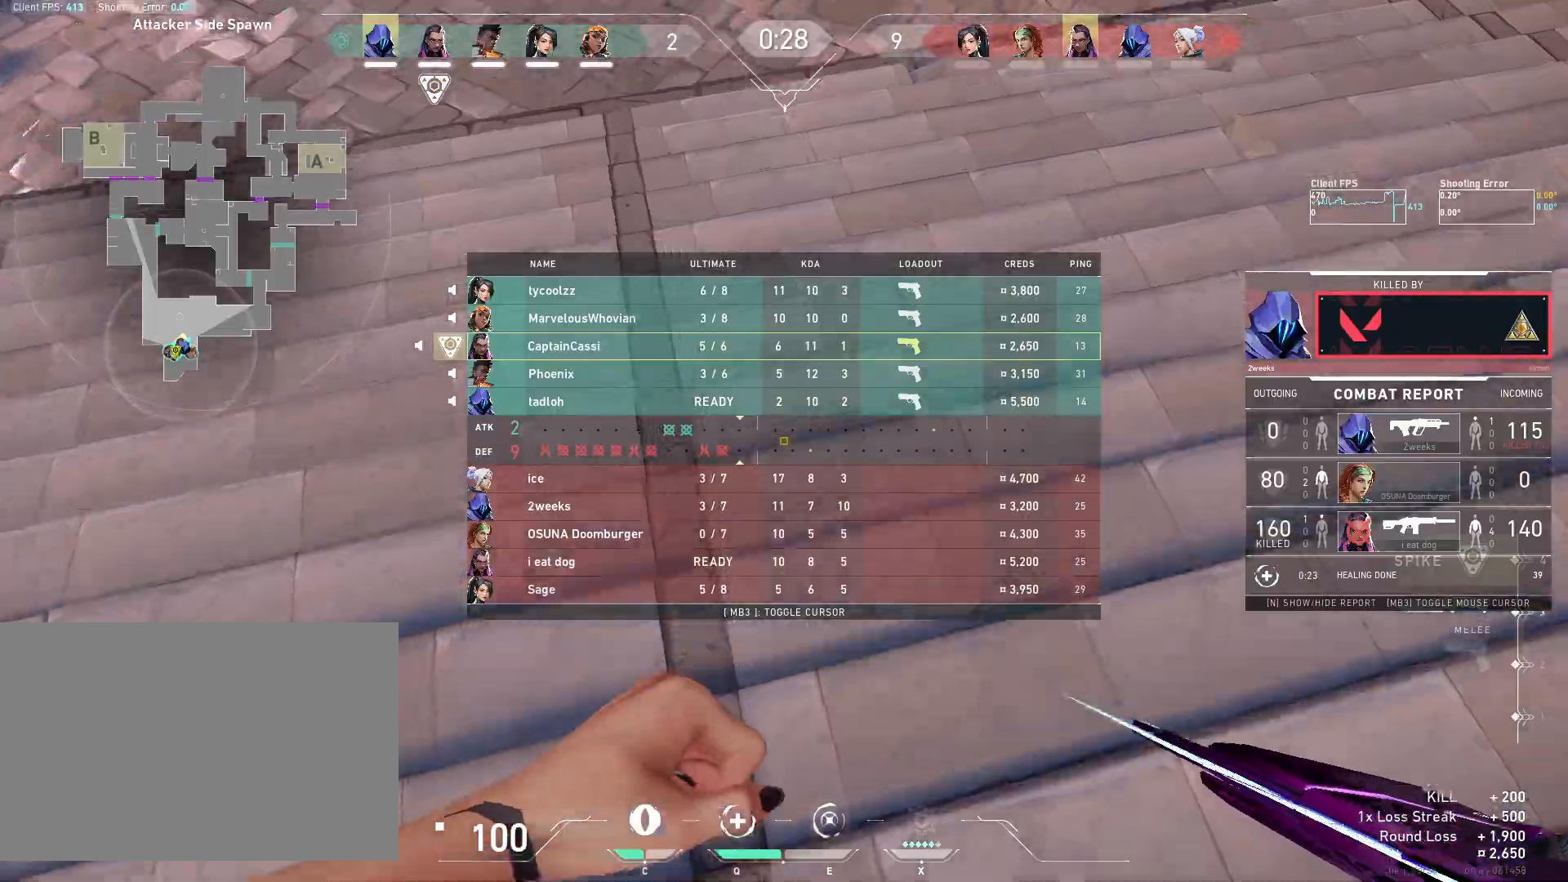
{"keys": ["w"], "mouse": [], "events": []}
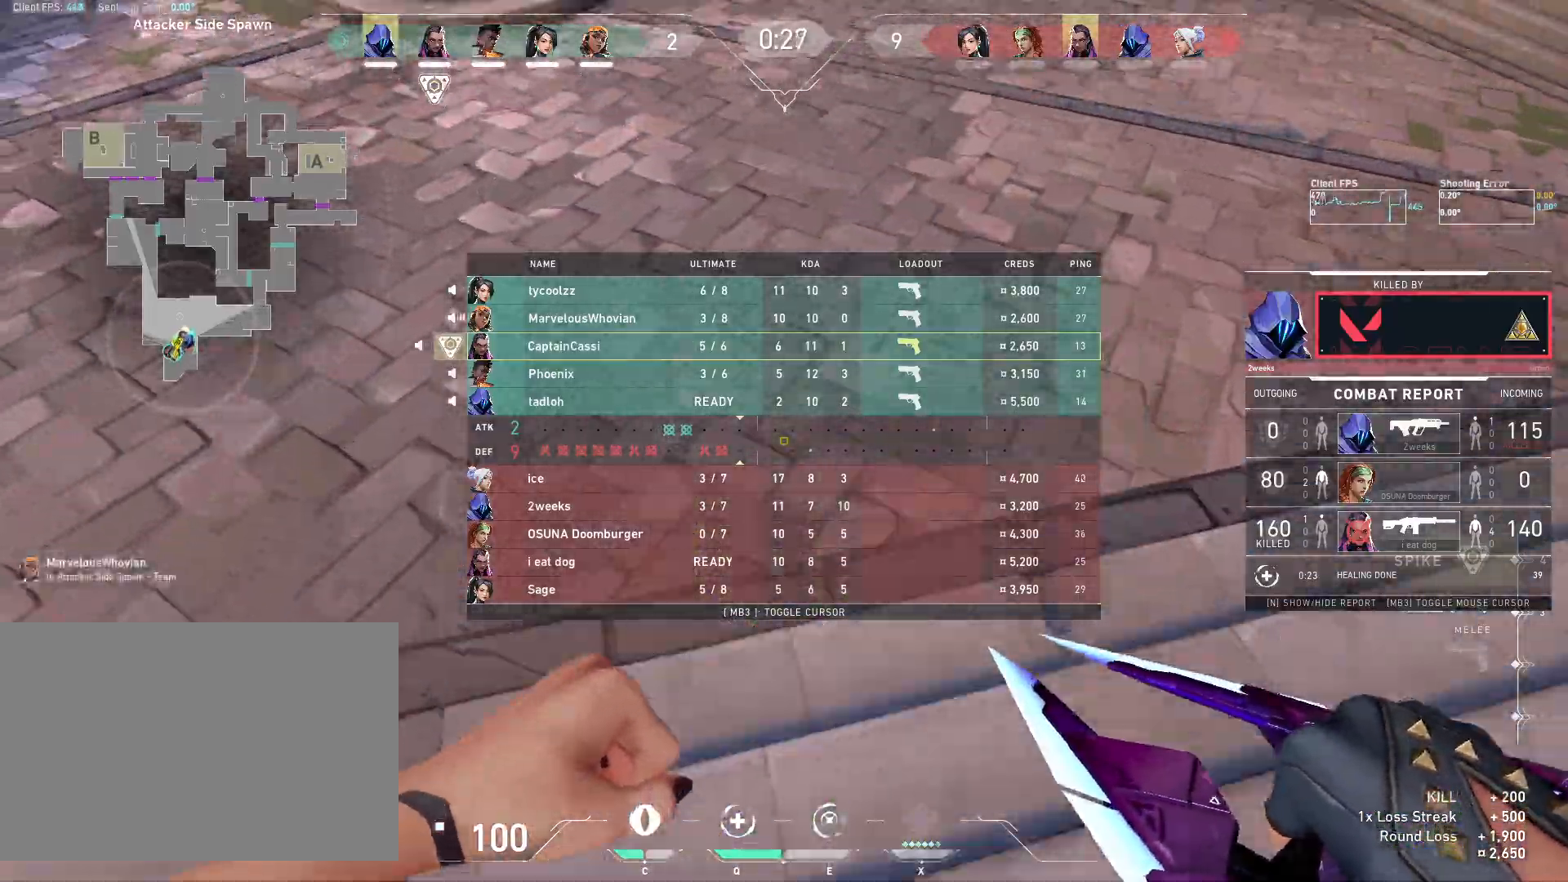
{"keys": ["w"], "mouse": ["right"], "events": [[333, "mouse_right", "down"]]}
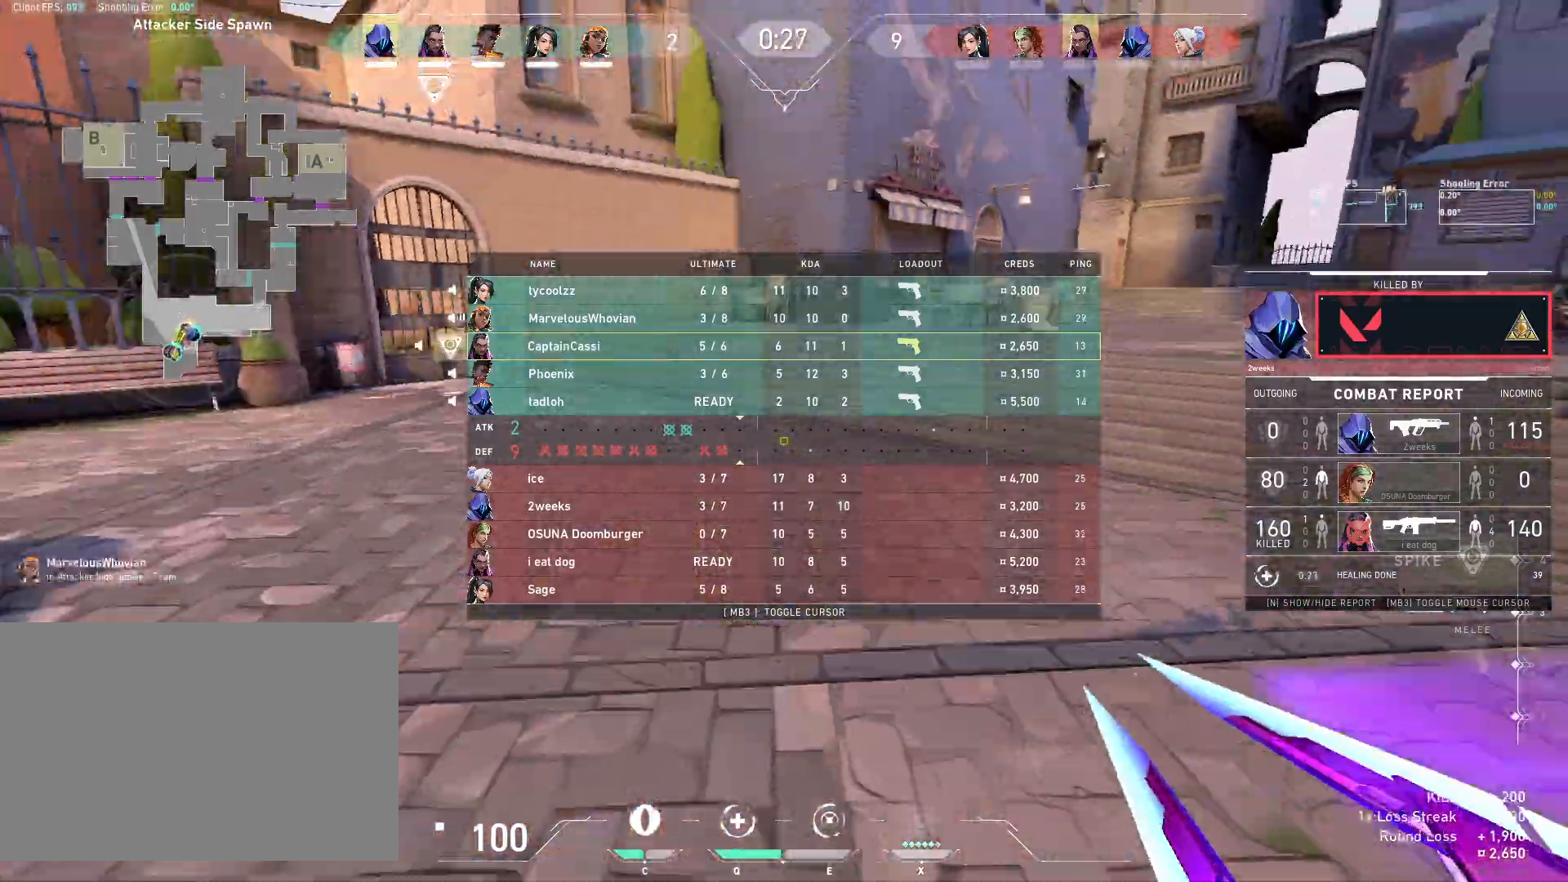
{"keys": [], "mouse": ["right"], "events": [[433, "w", "up"]]}
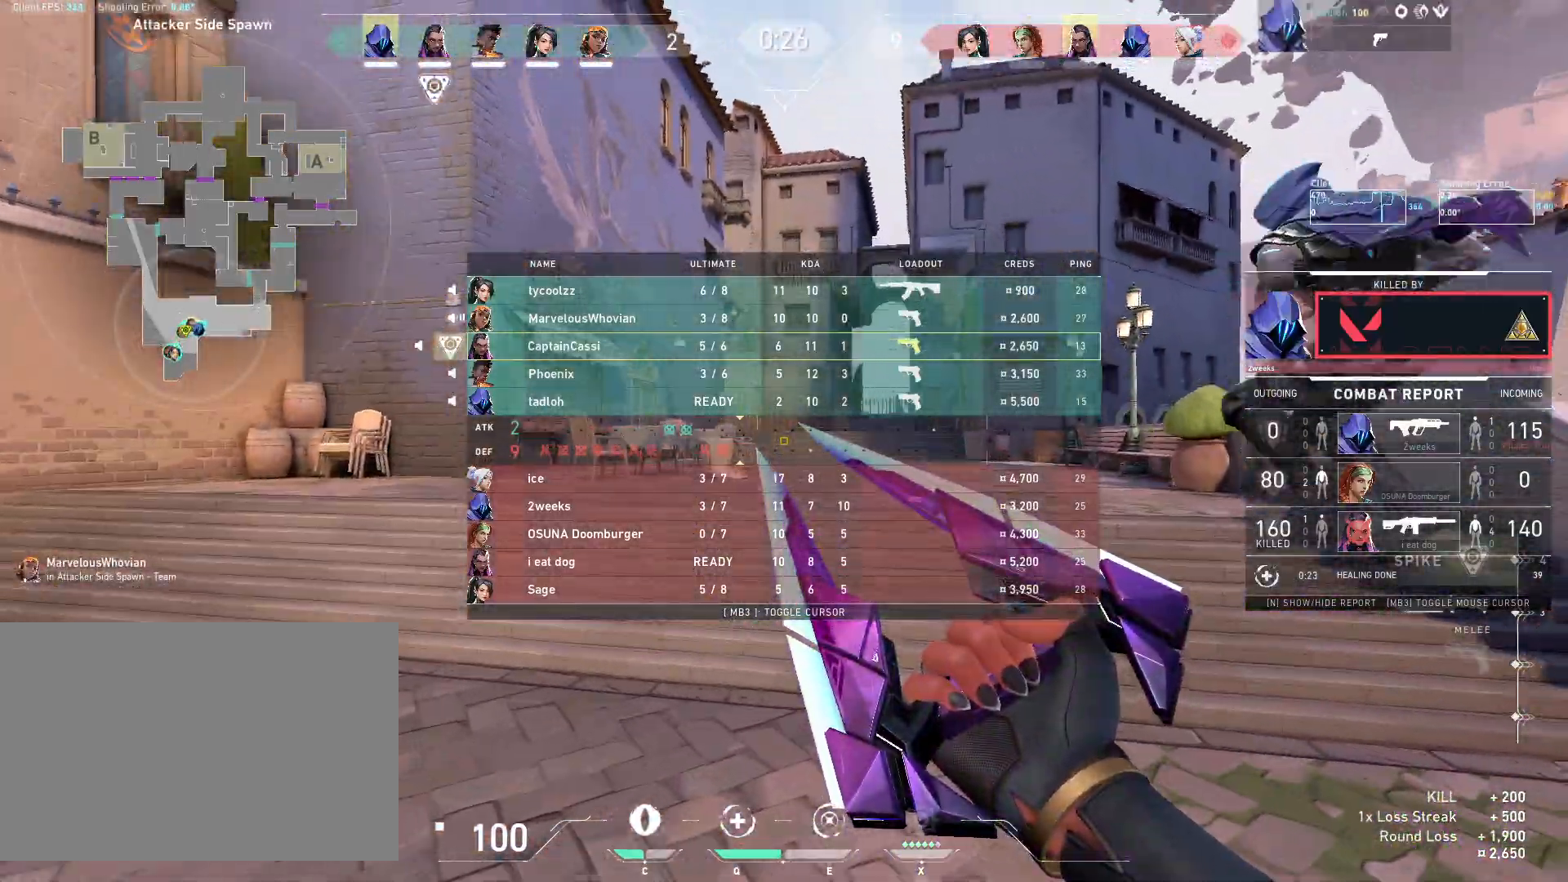
{"keys": ["w"], "mouse": ["right"], "events": [[100, "w", "down"]]}
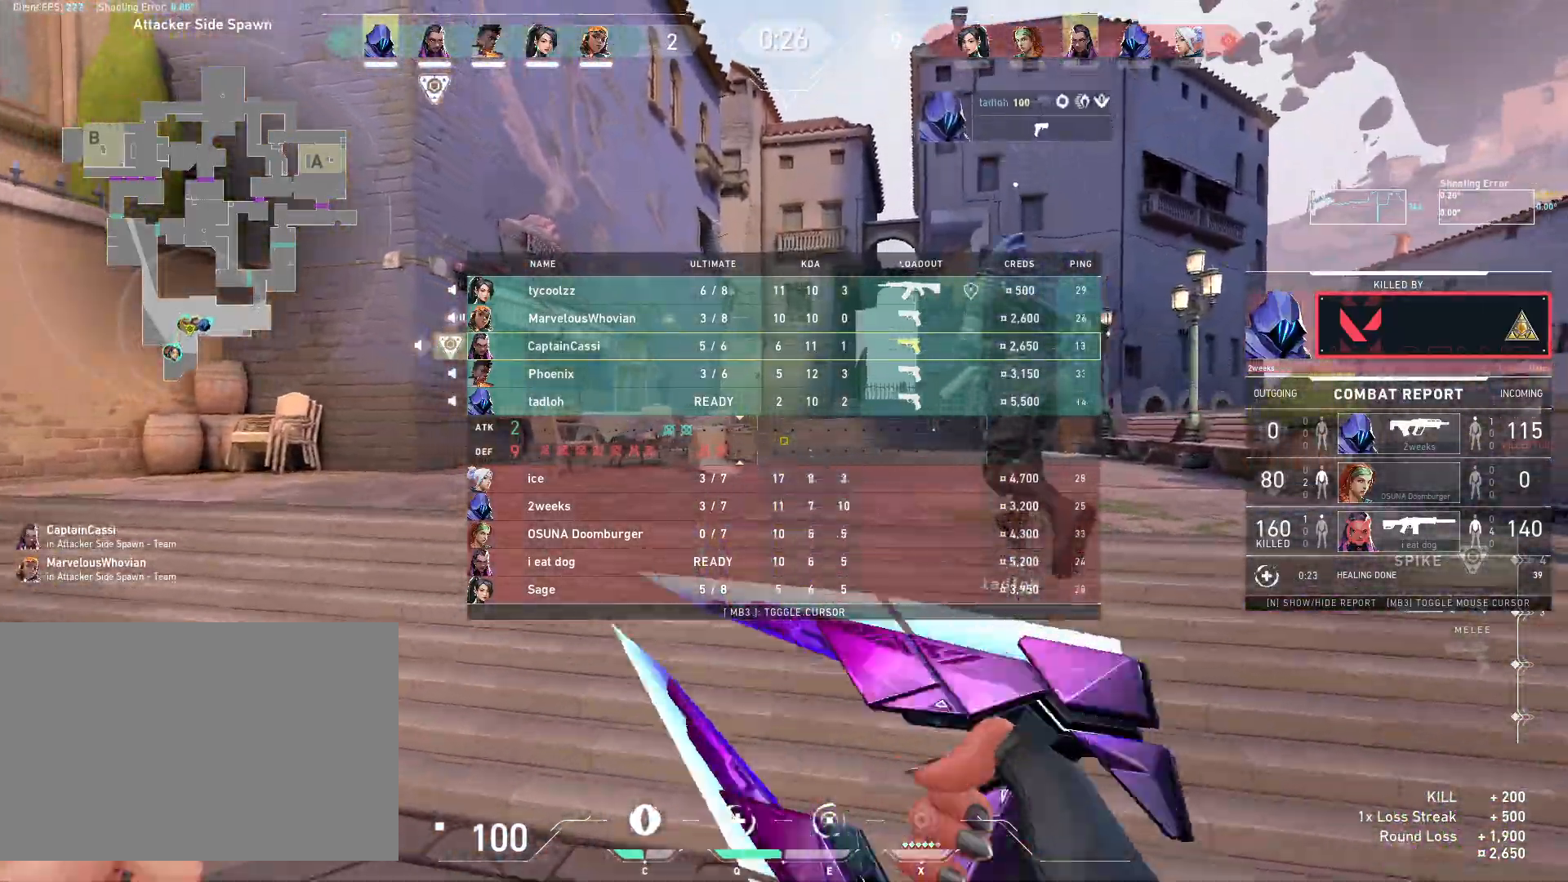
{"keys": ["w"], "mouse": ["right"], "events": []}
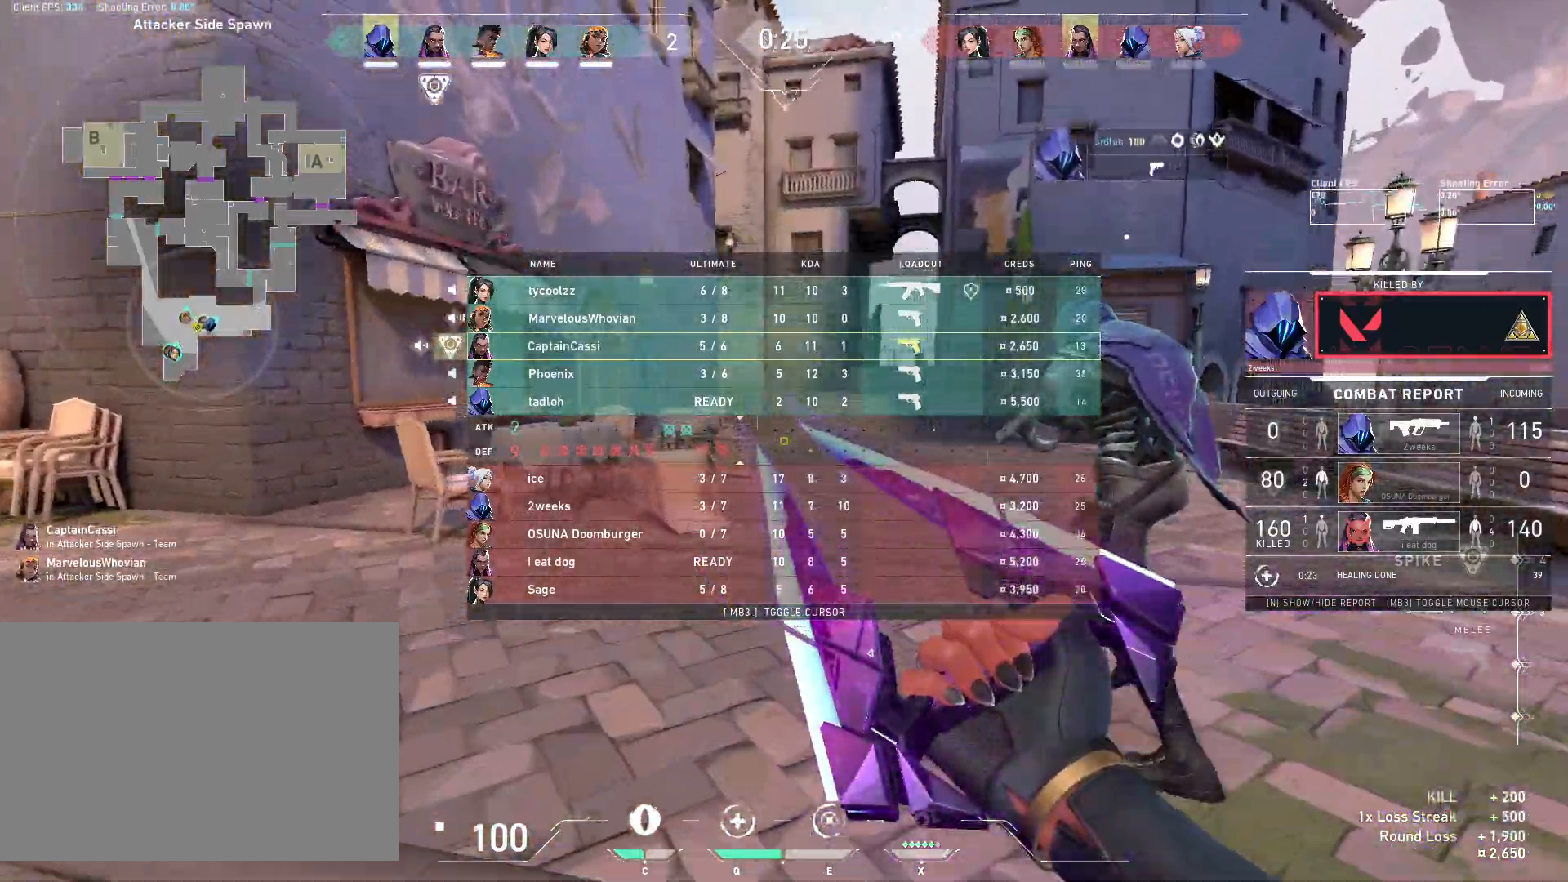
{"keys": ["w"], "mouse": ["right"], "events": []}
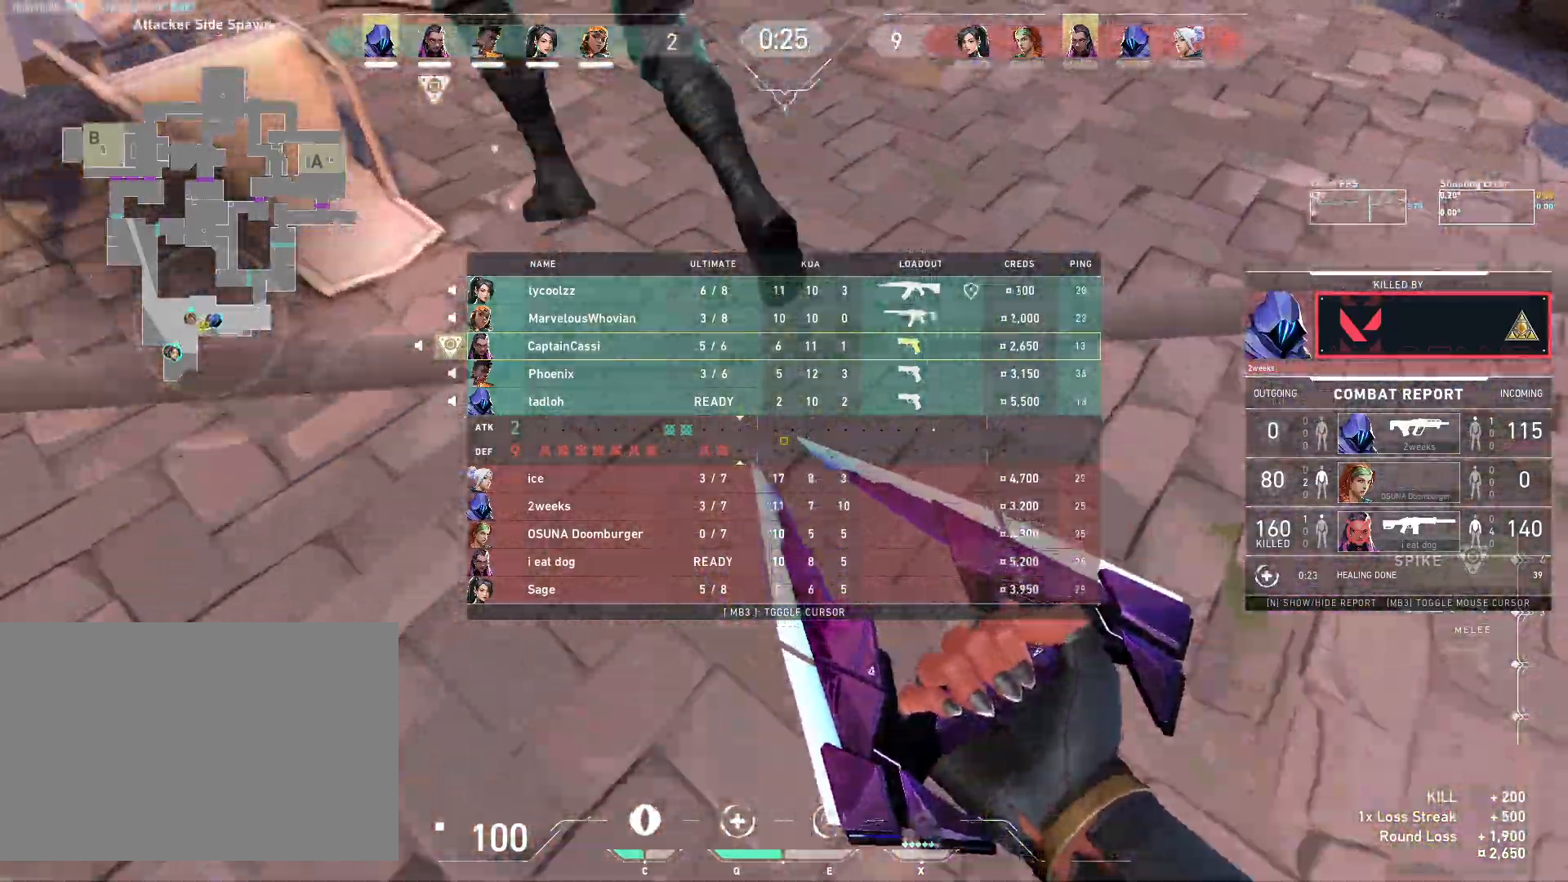
{"keys": ["w"], "mouse": ["right"], "events": []}
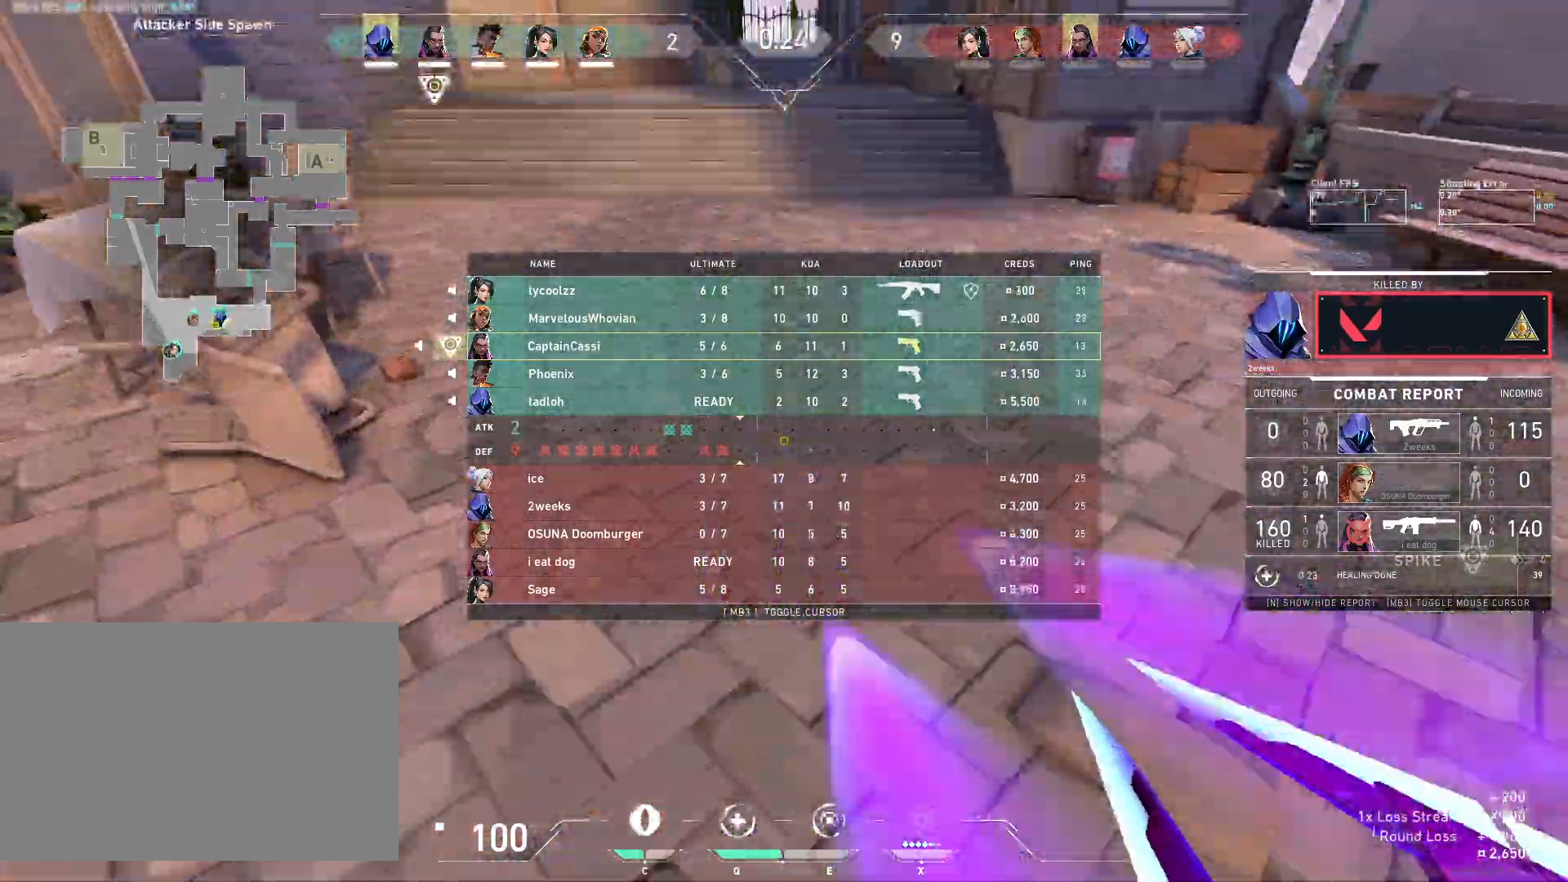
{"keys": ["w"], "mouse": ["right"], "events": []}
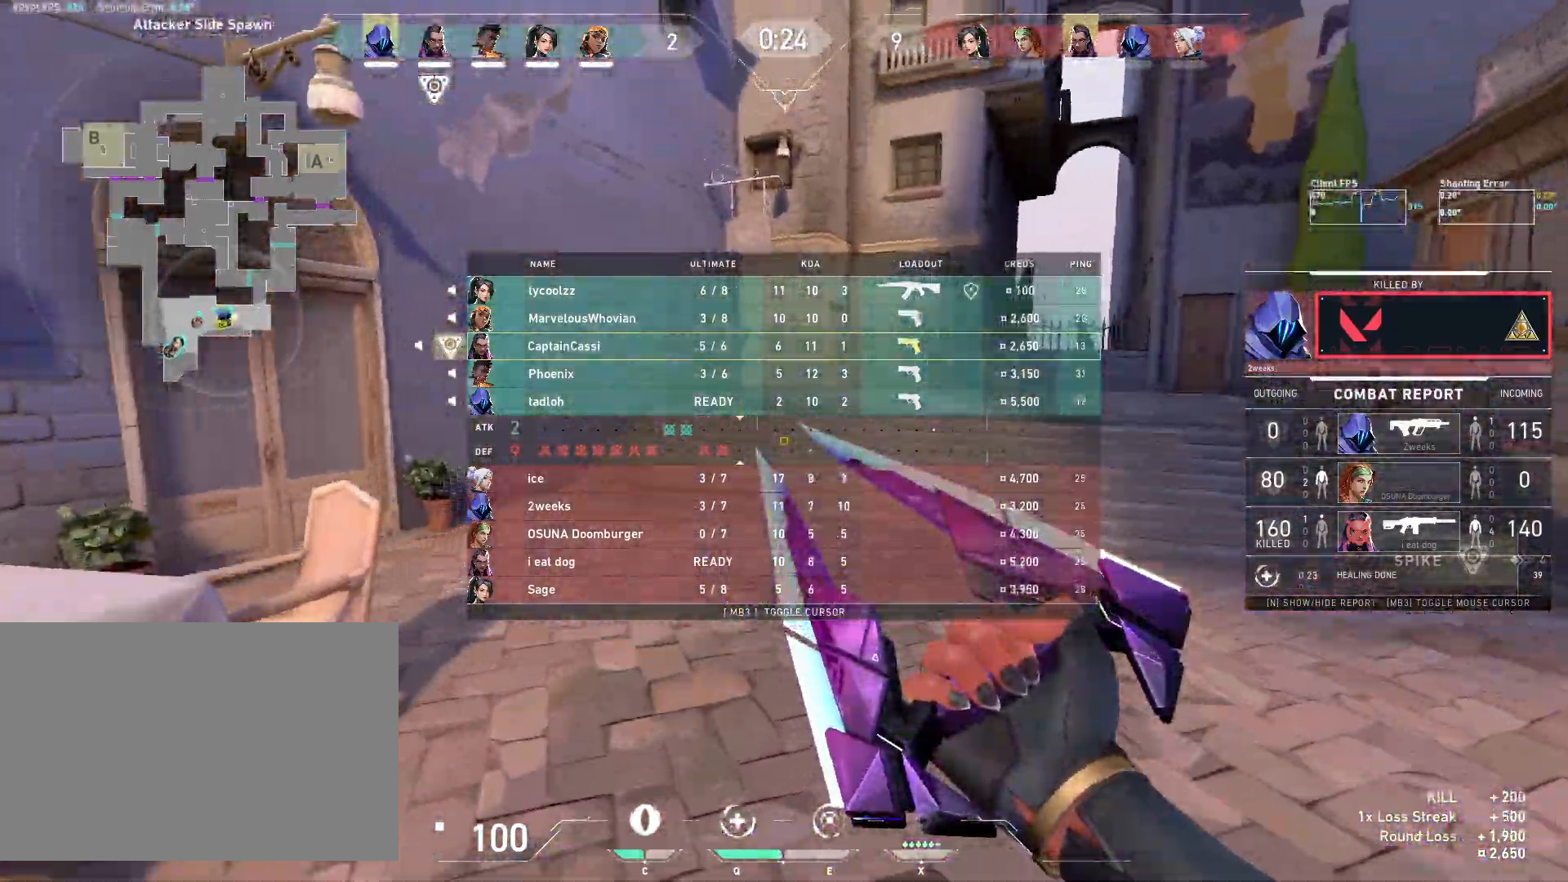
{"keys": ["w"], "mouse": ["right"], "events": []}
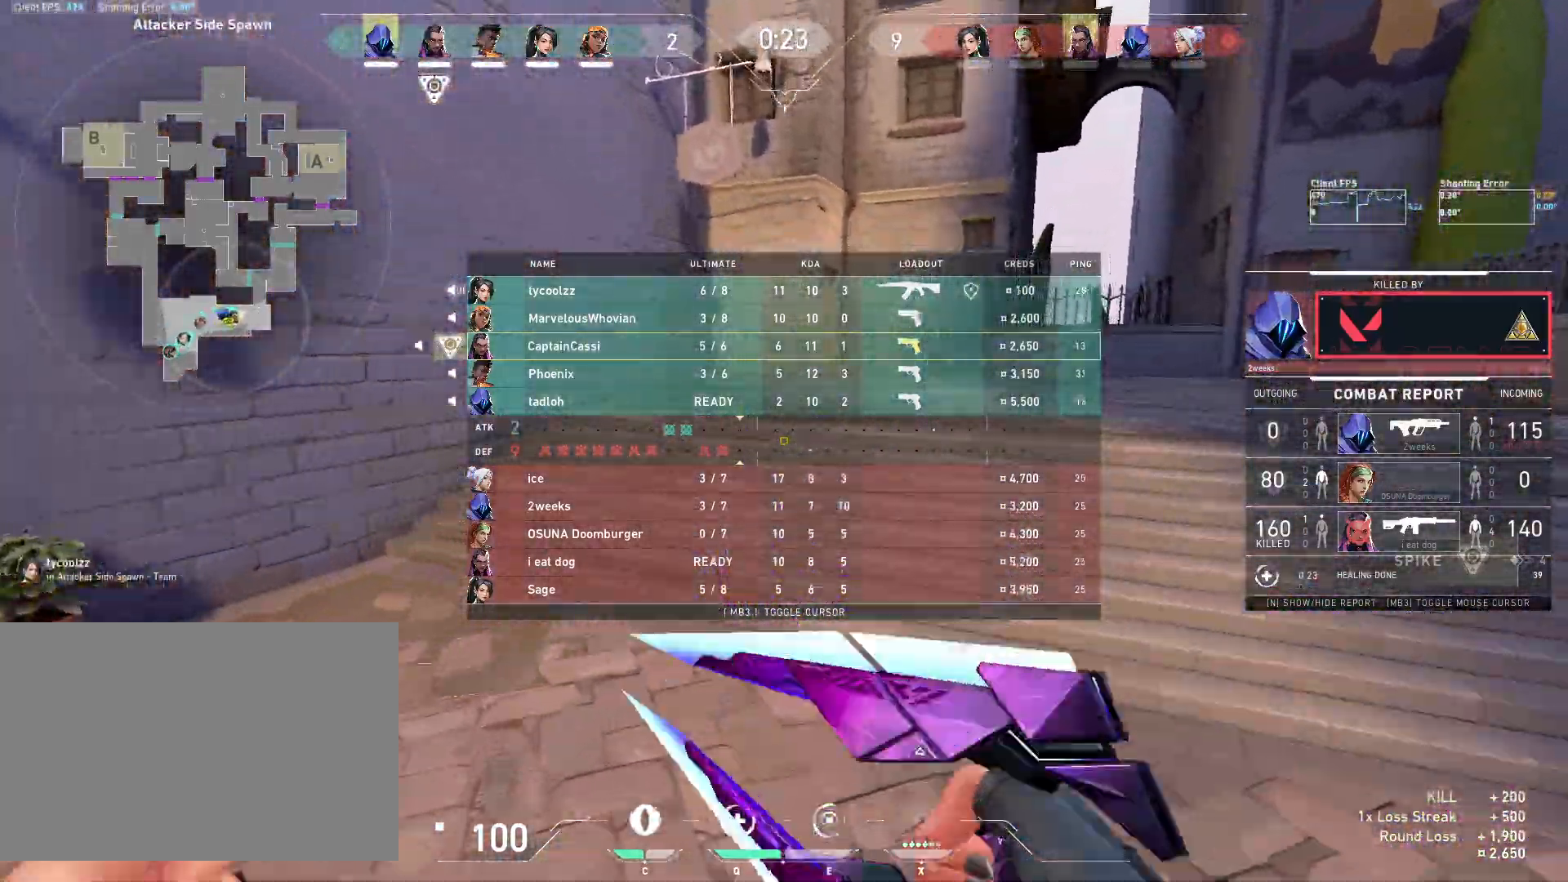
{"keys": ["w"], "mouse": ["right"], "events": []}
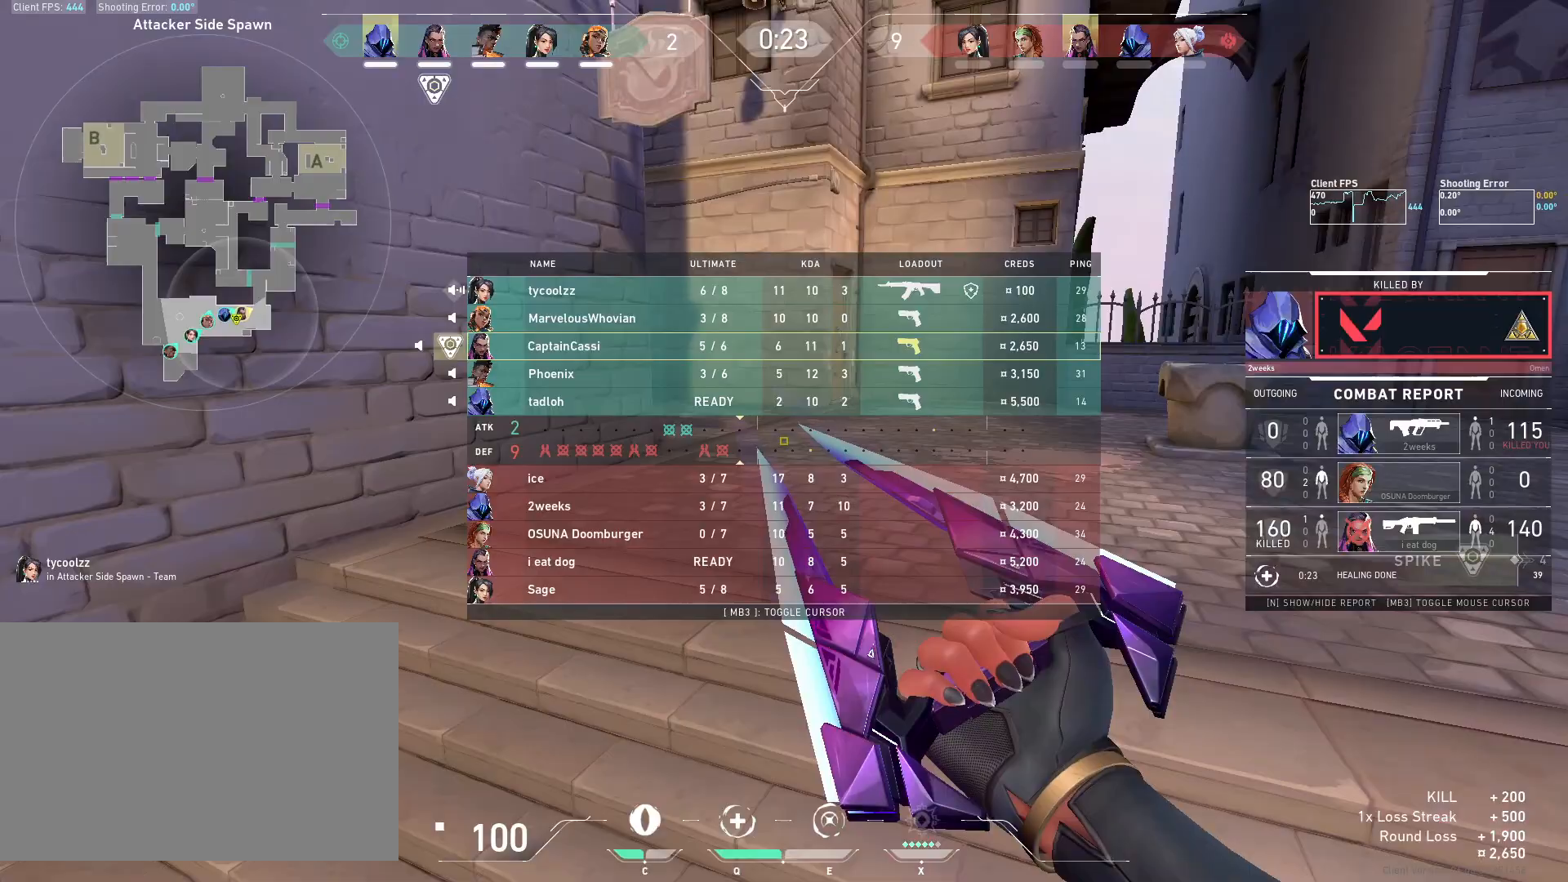
{"keys": ["w"], "mouse": ["right"], "events": []}
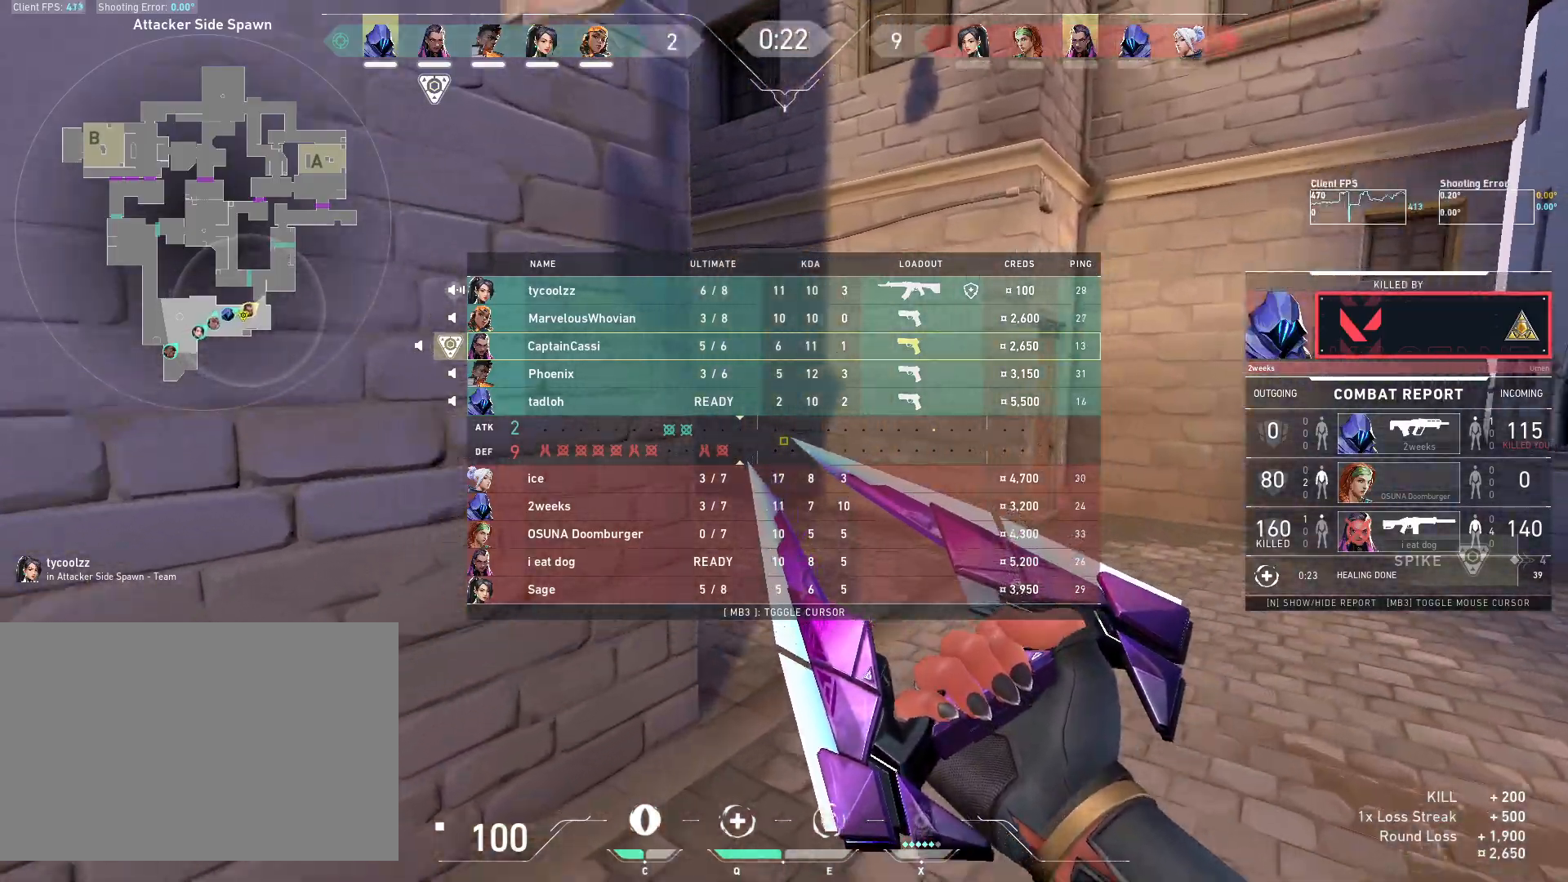
{"keys": ["w"], "mouse": ["right"], "events": []}
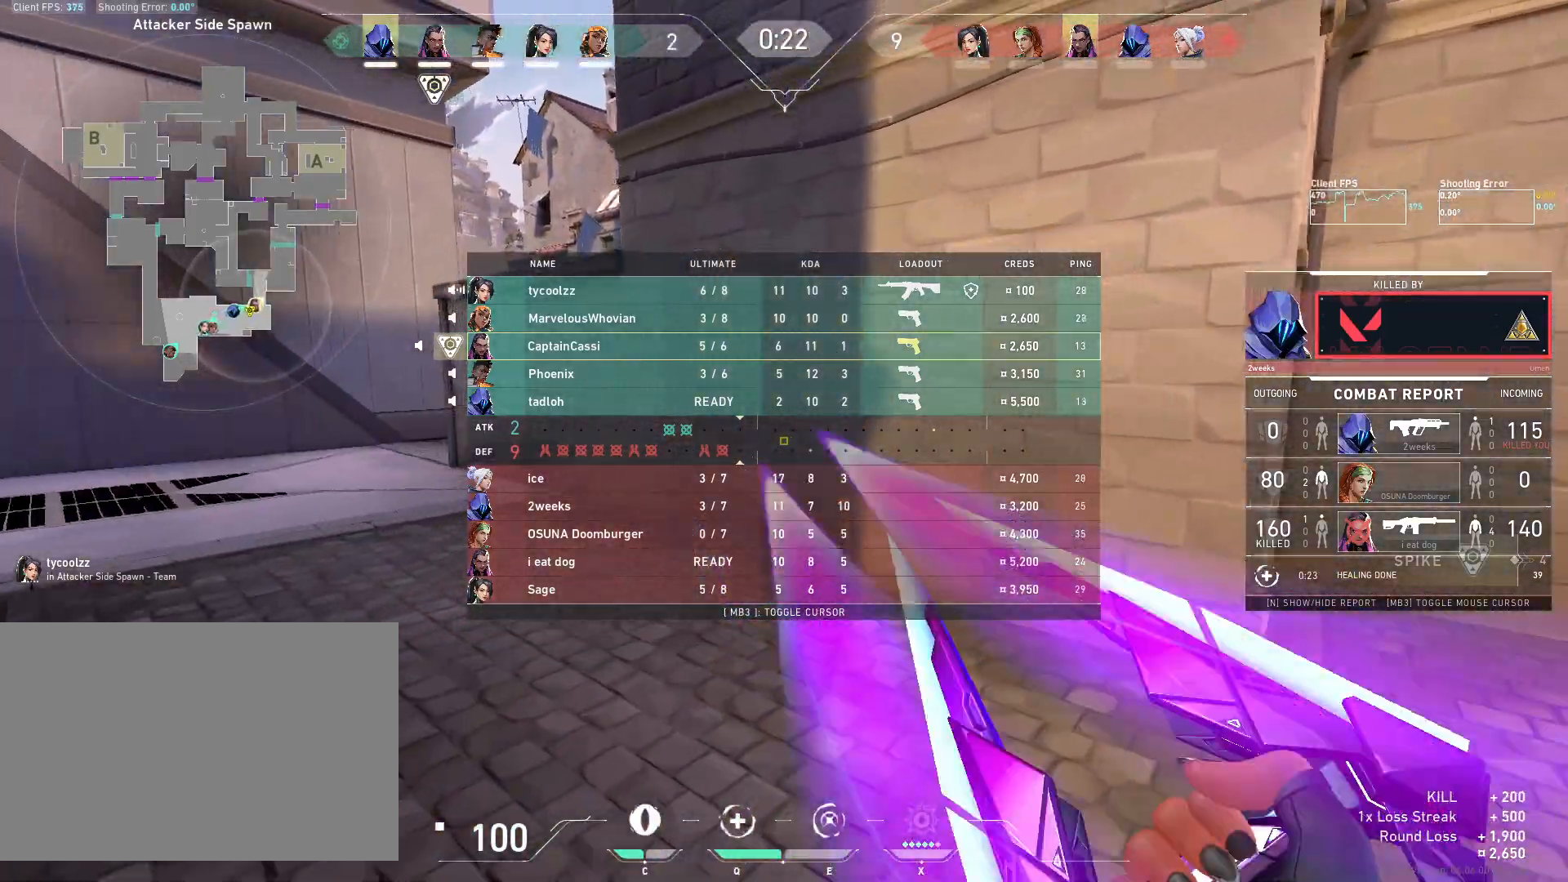
{"keys": ["w"], "mouse": ["right"], "events": []}
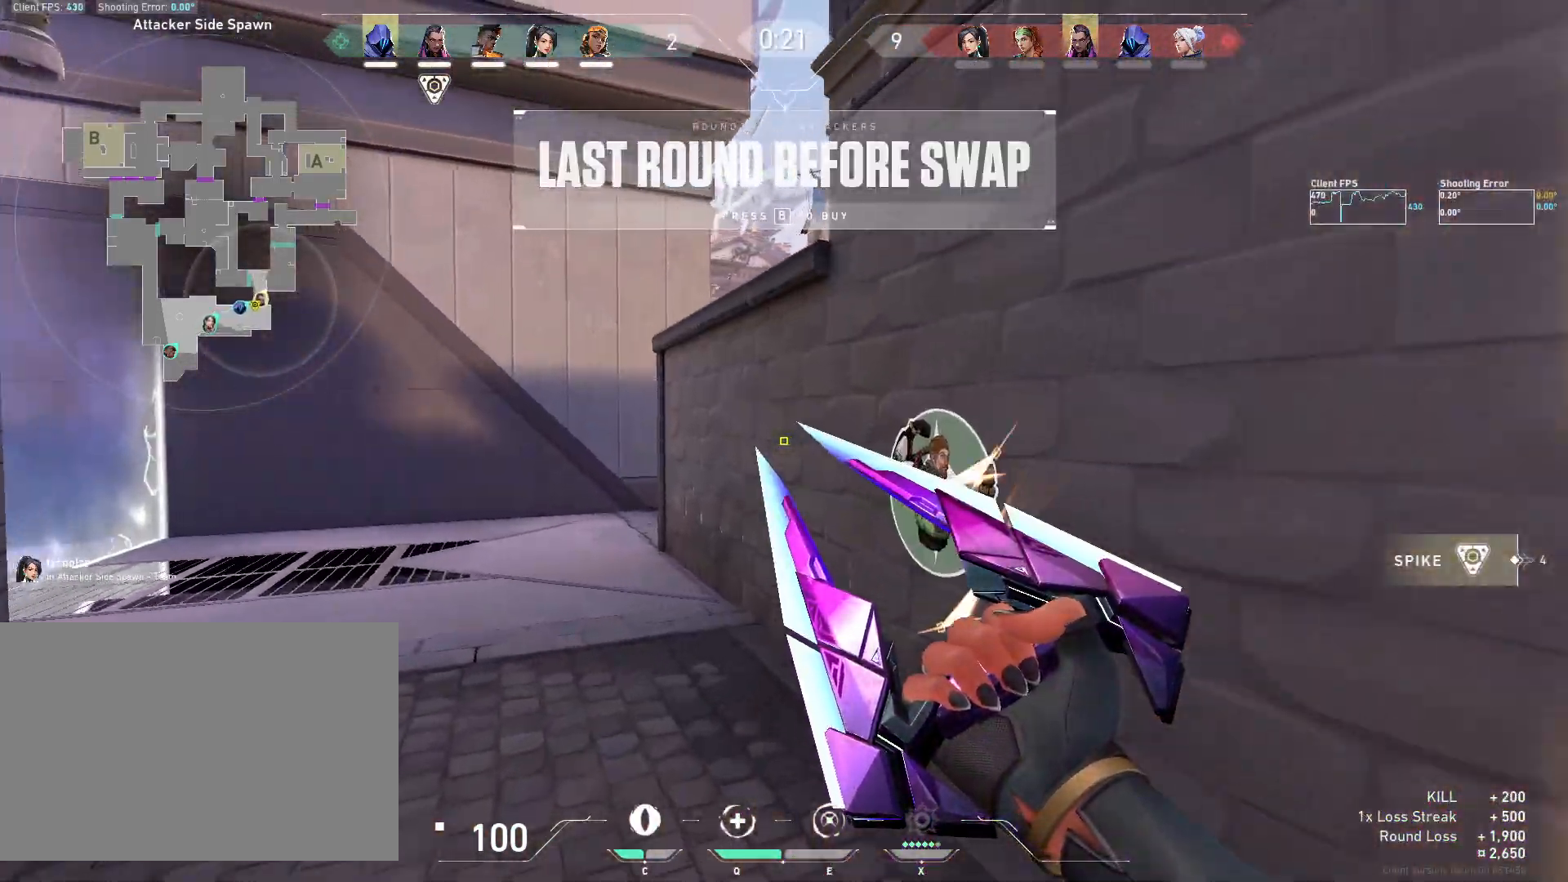
{"keys": ["w"], "mouse": [], "events": [[100, "mouse_right", "up"]]}
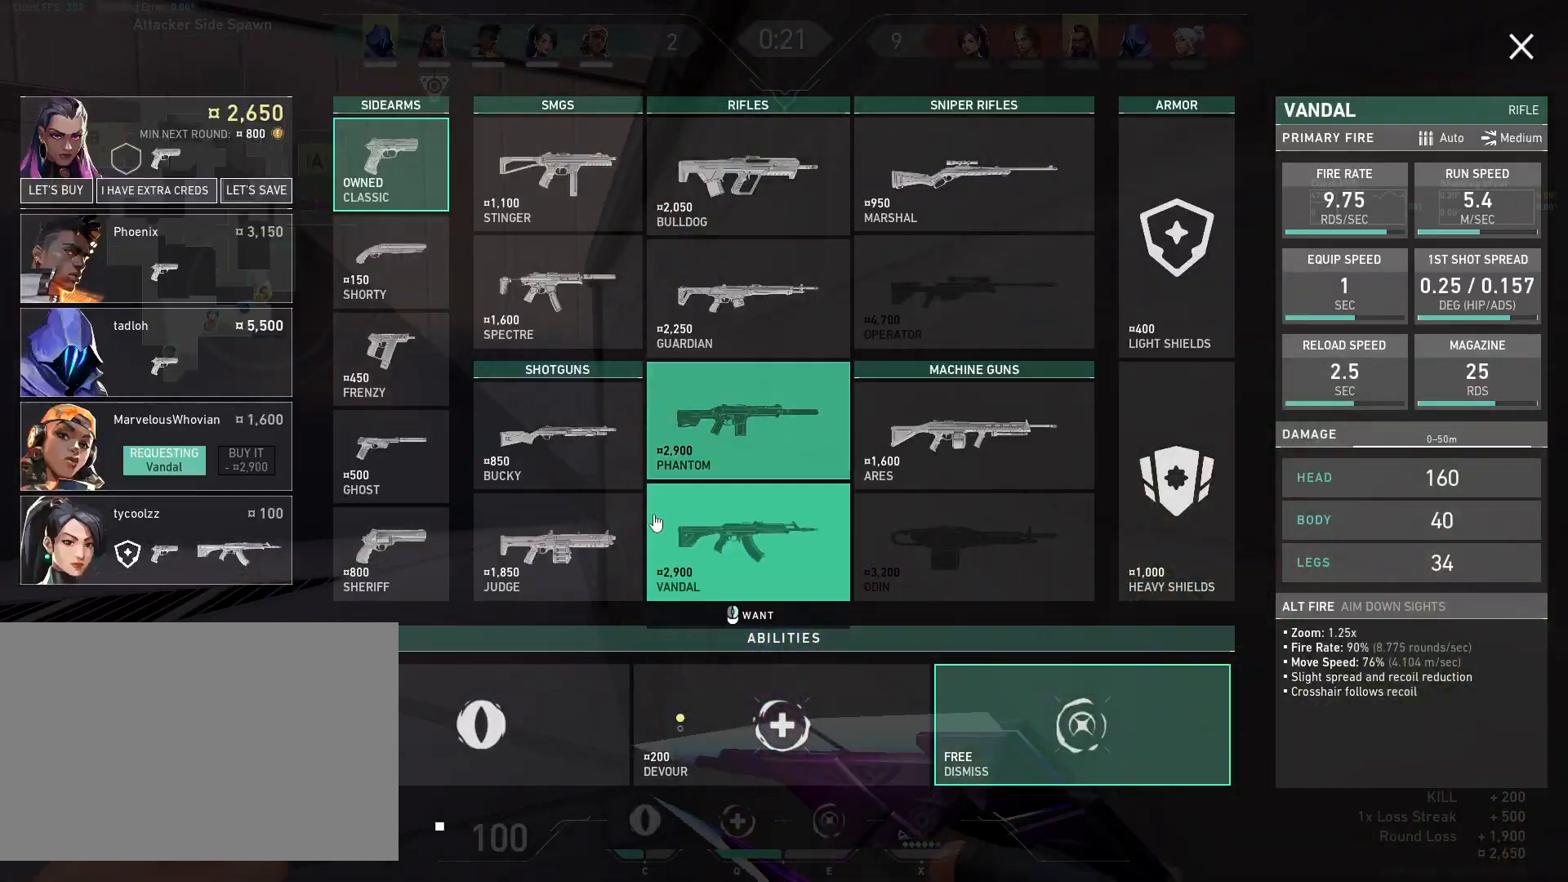
{"keys": ["w"], "mouse": [], "events": []}
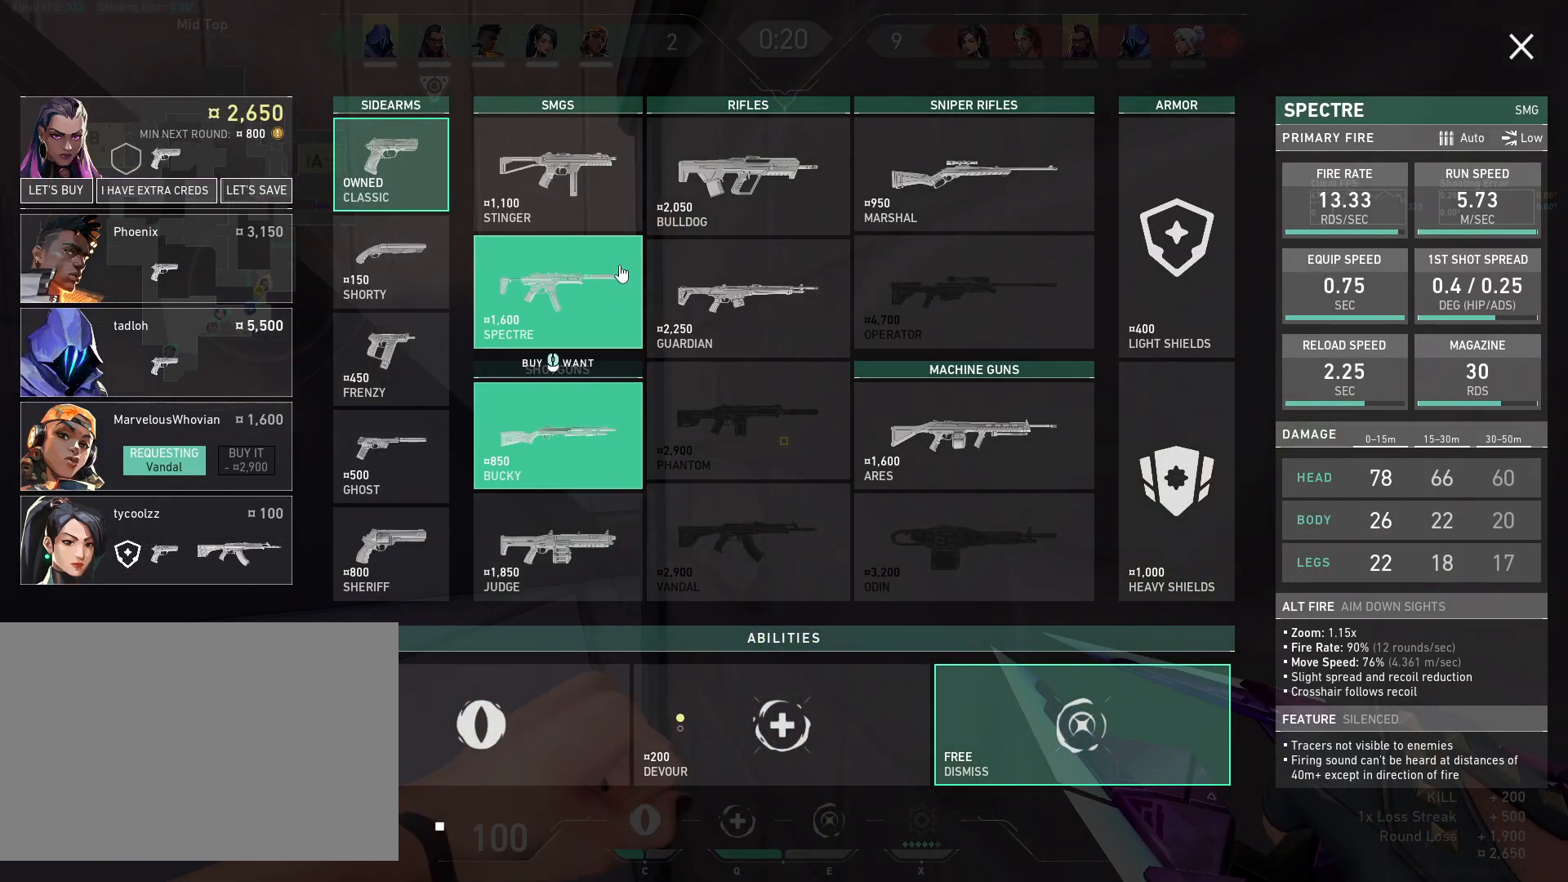
{"keys": ["w"], "mouse": ["left"], "events": [[500, "mouse_left", "down"]]}
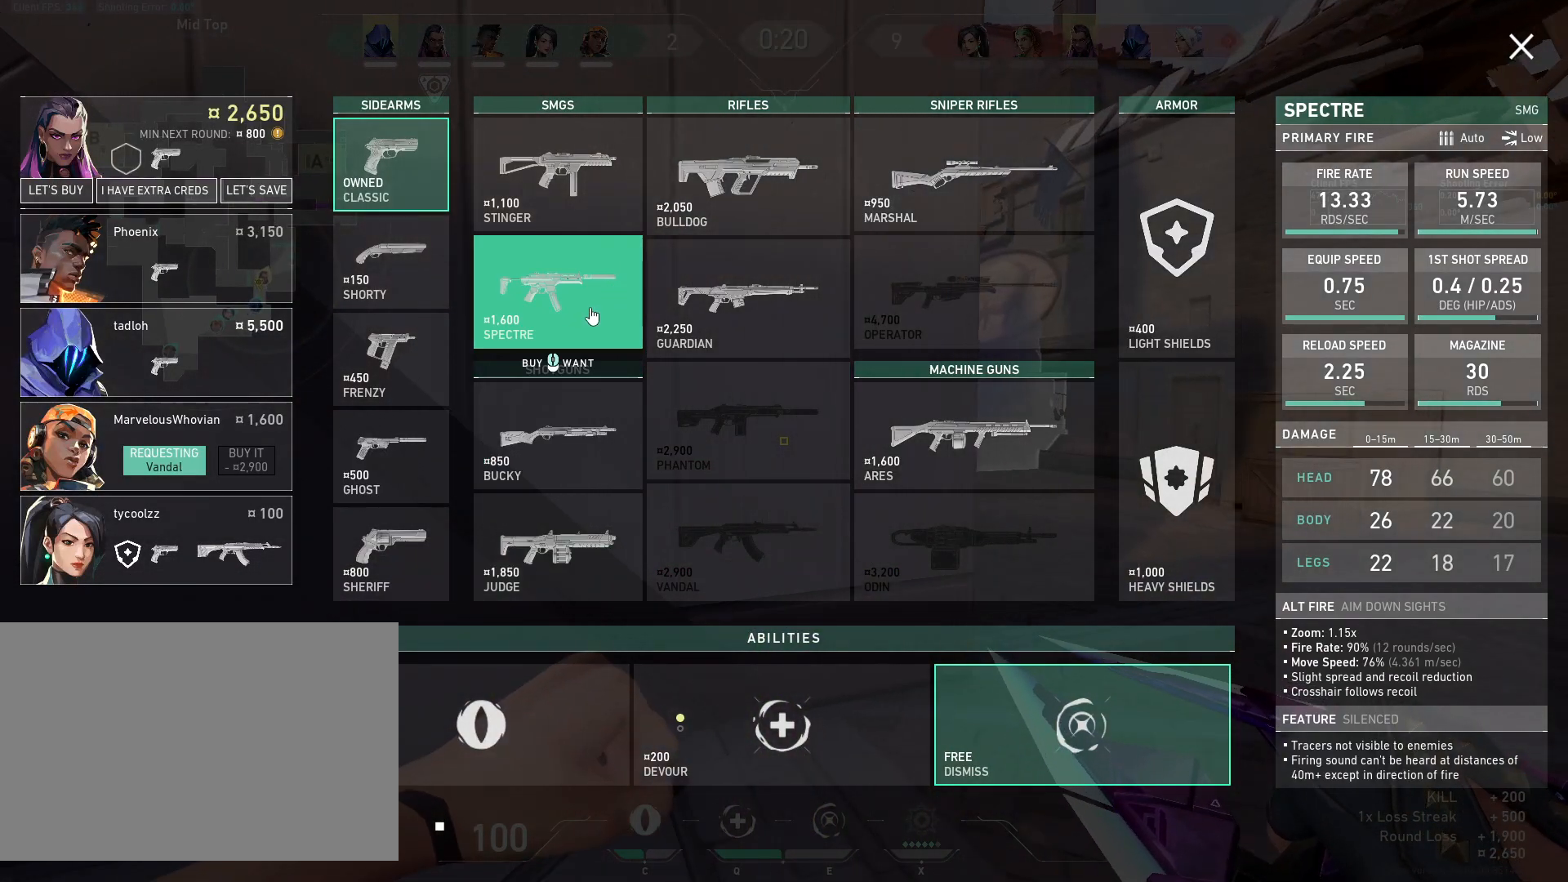
{"keys": ["d"], "mouse": [], "events": [[83, "d", "down"], [117, "mouse_left", "up"], [217, "w", "up"]]}
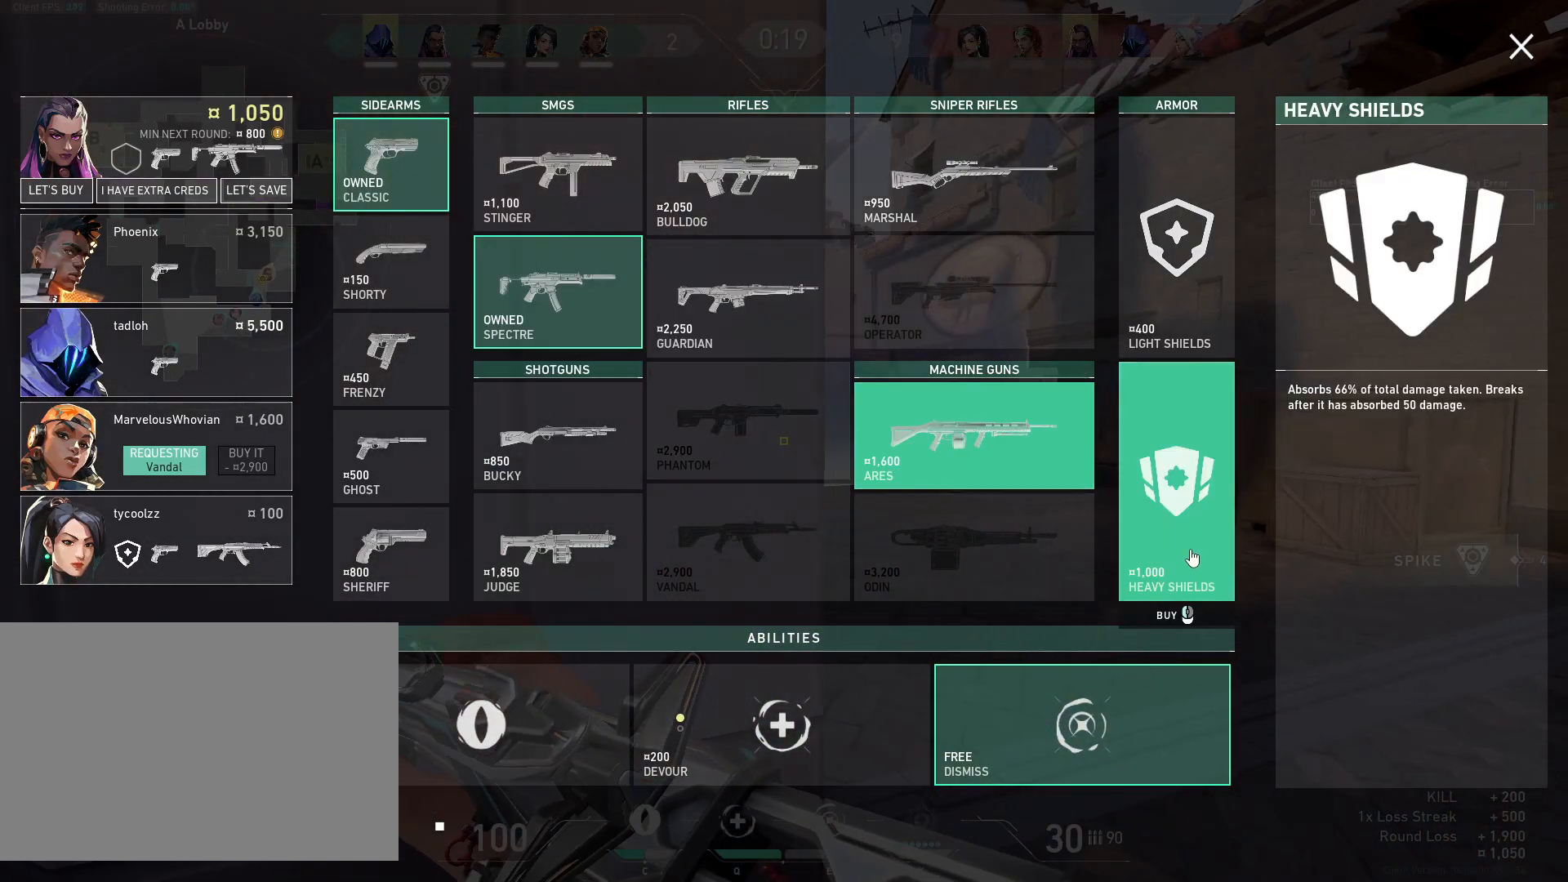
{"keys": [], "mouse": [], "events": [[67, "mouse_left", "down"], [117, "d", "up"], [217, "mouse_left", "up"]]}
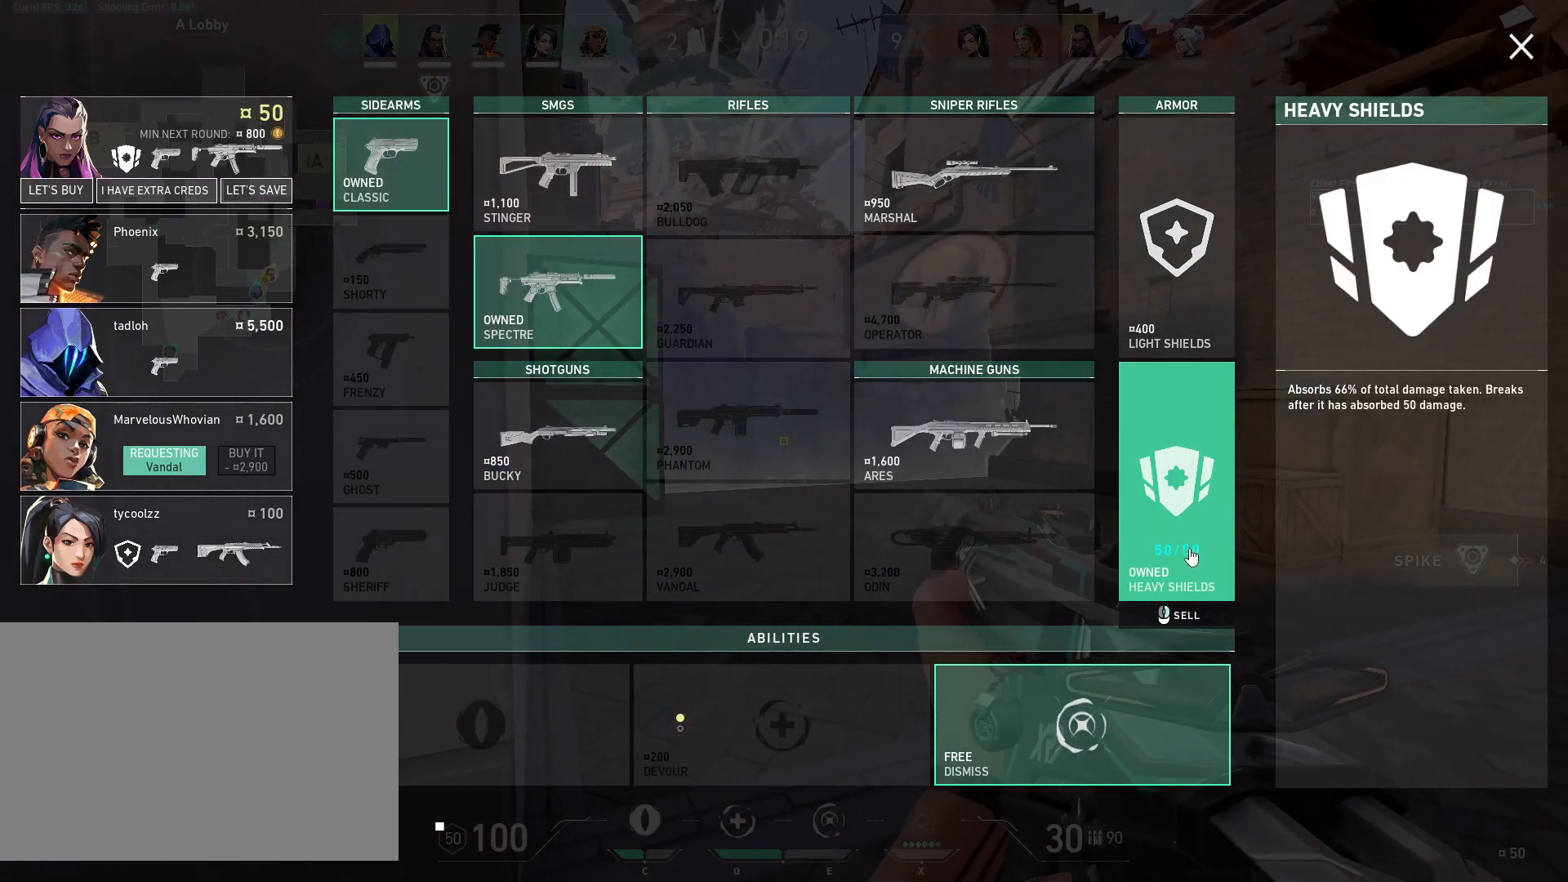
{"keys": [], "mouse": [], "events": []}
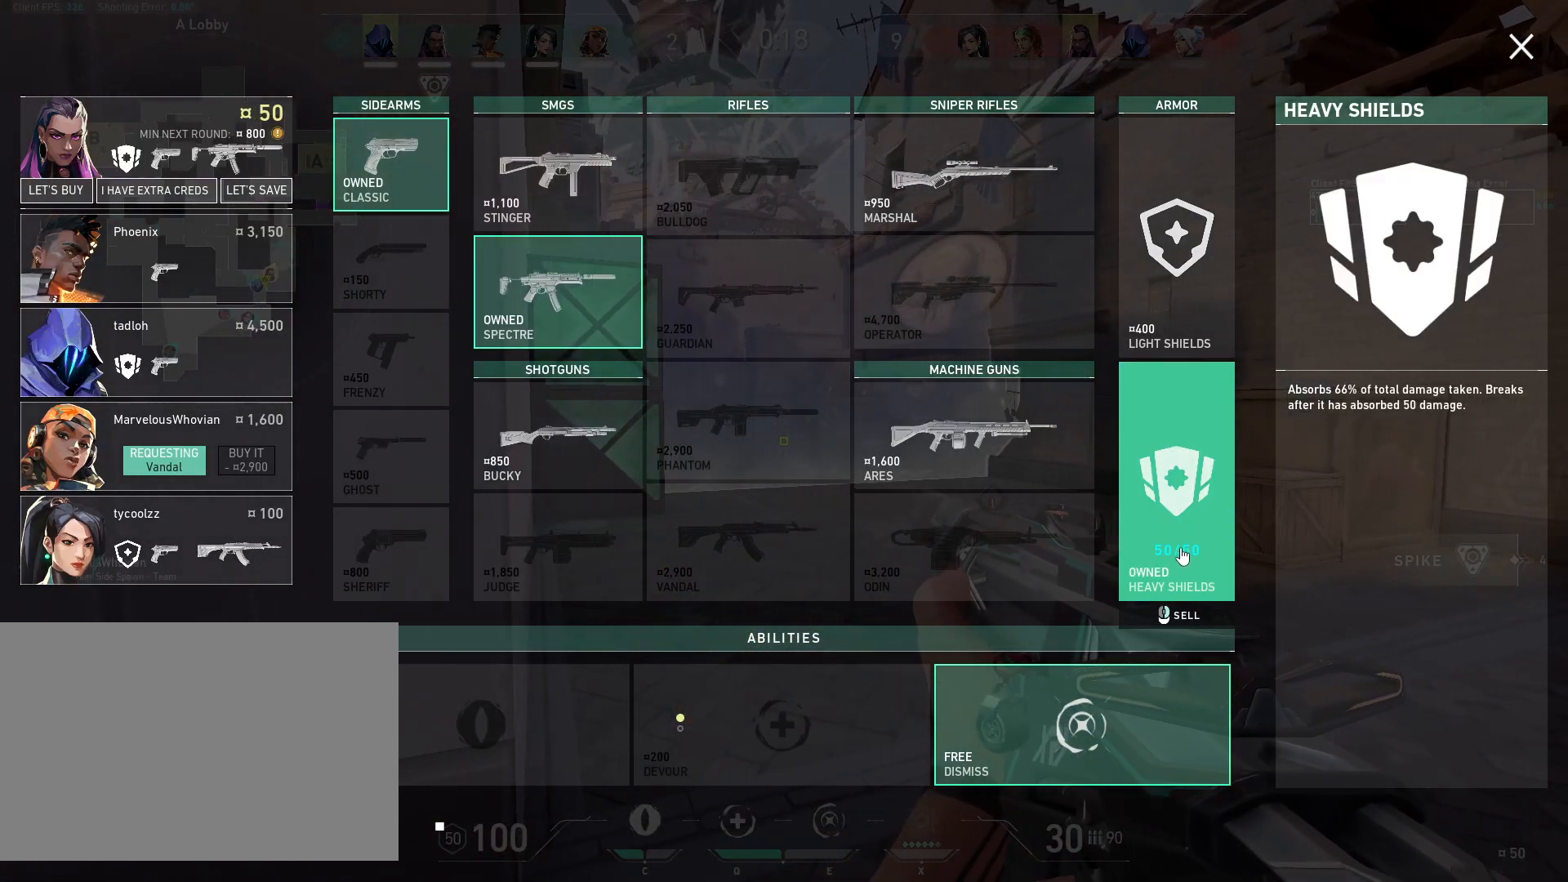
{"keys": [], "mouse": [], "events": []}
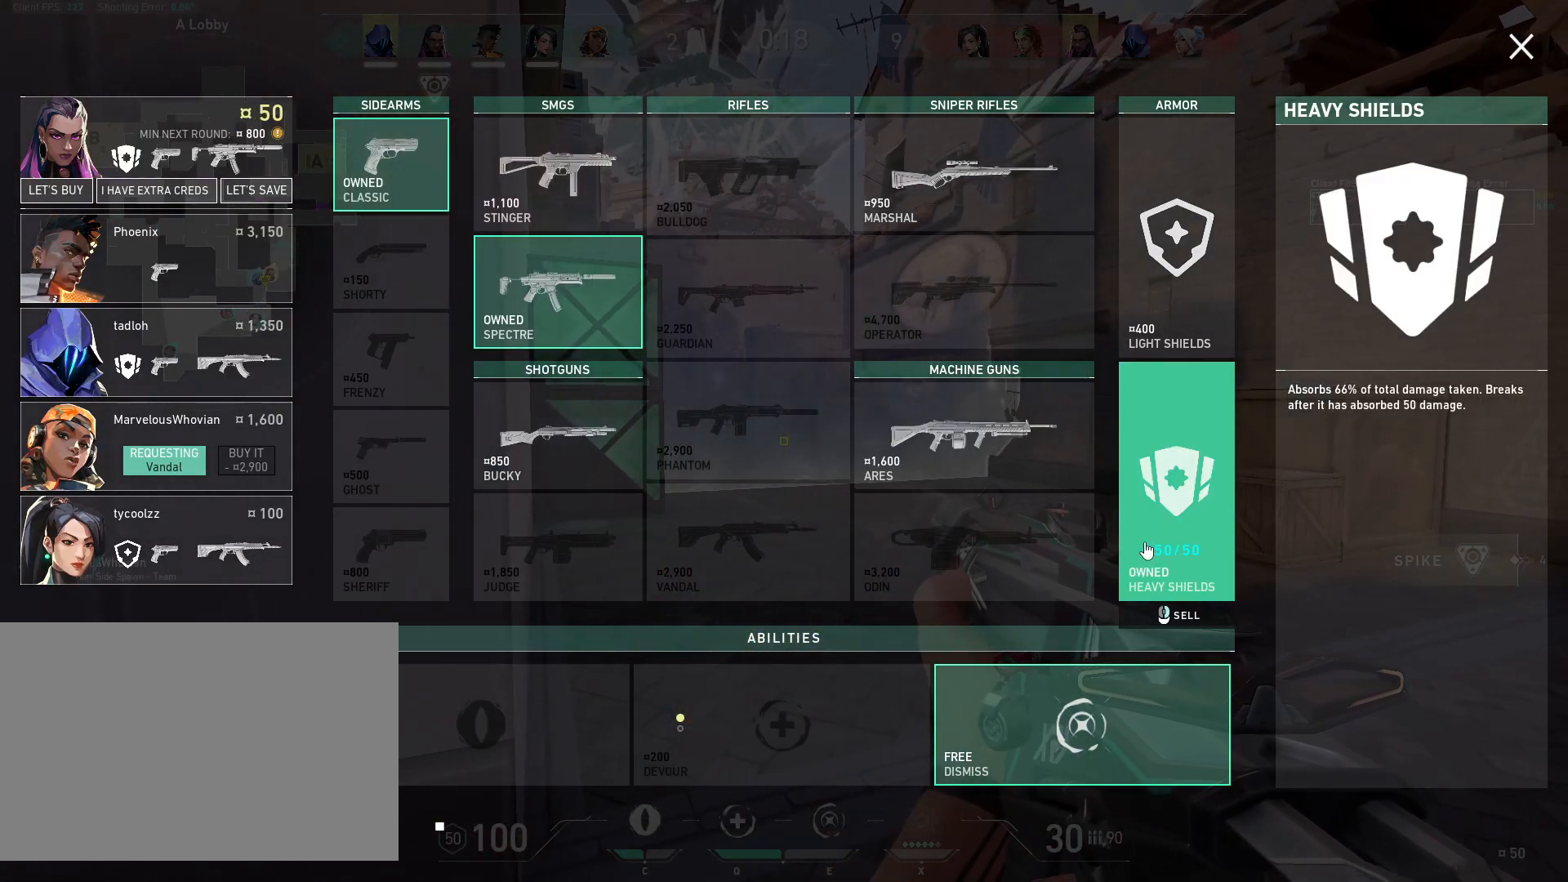
{"keys": ["w"], "mouse": [], "events": [[500, "w", "down"]]}
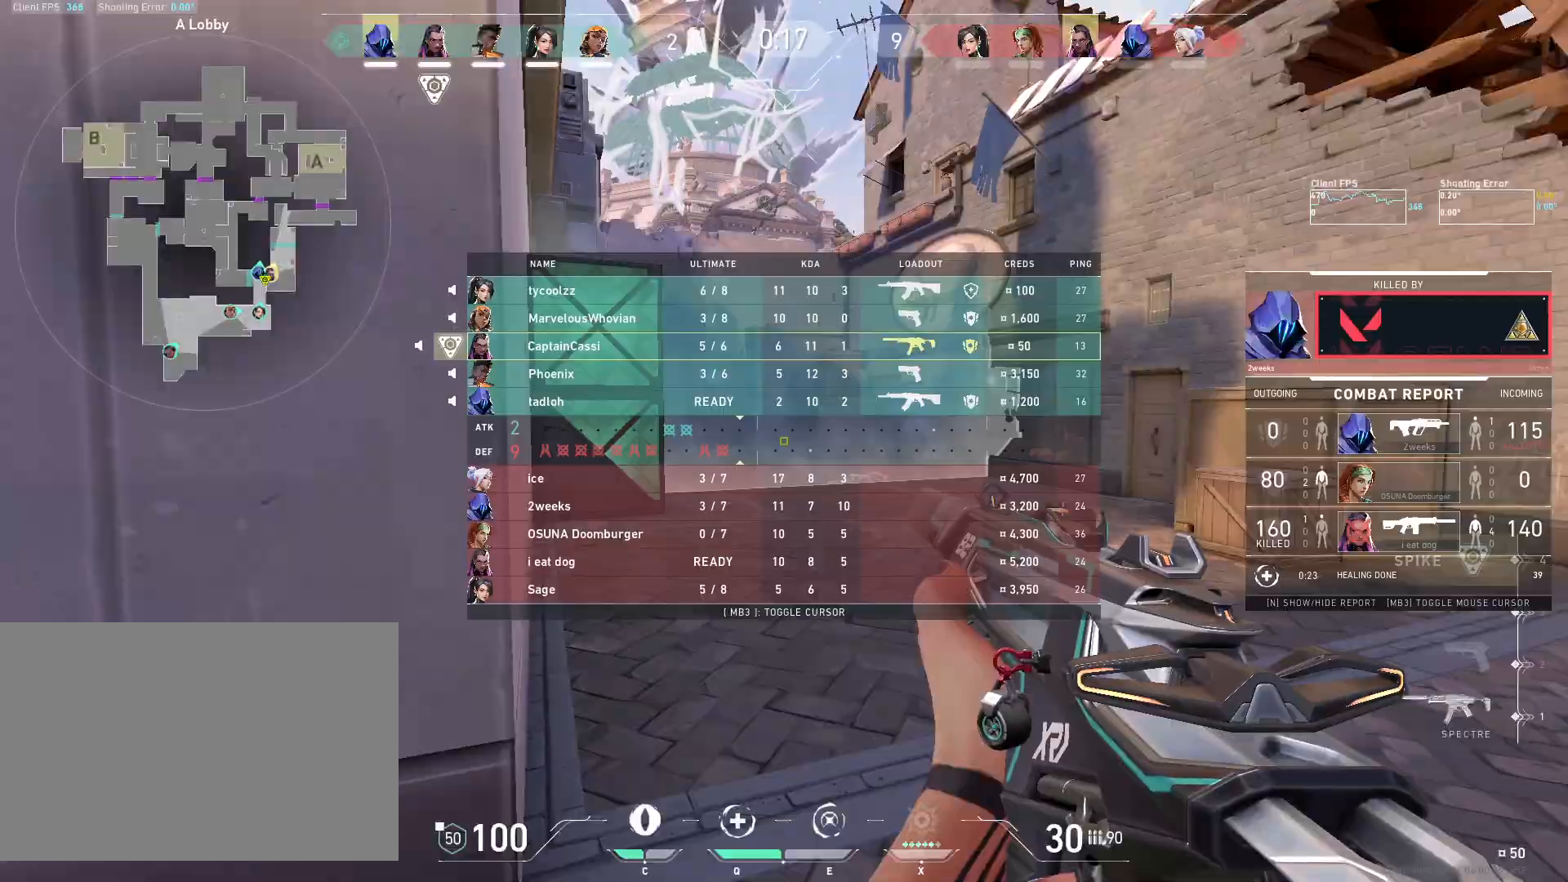
{"keys": ["w"], "mouse": [], "events": []}
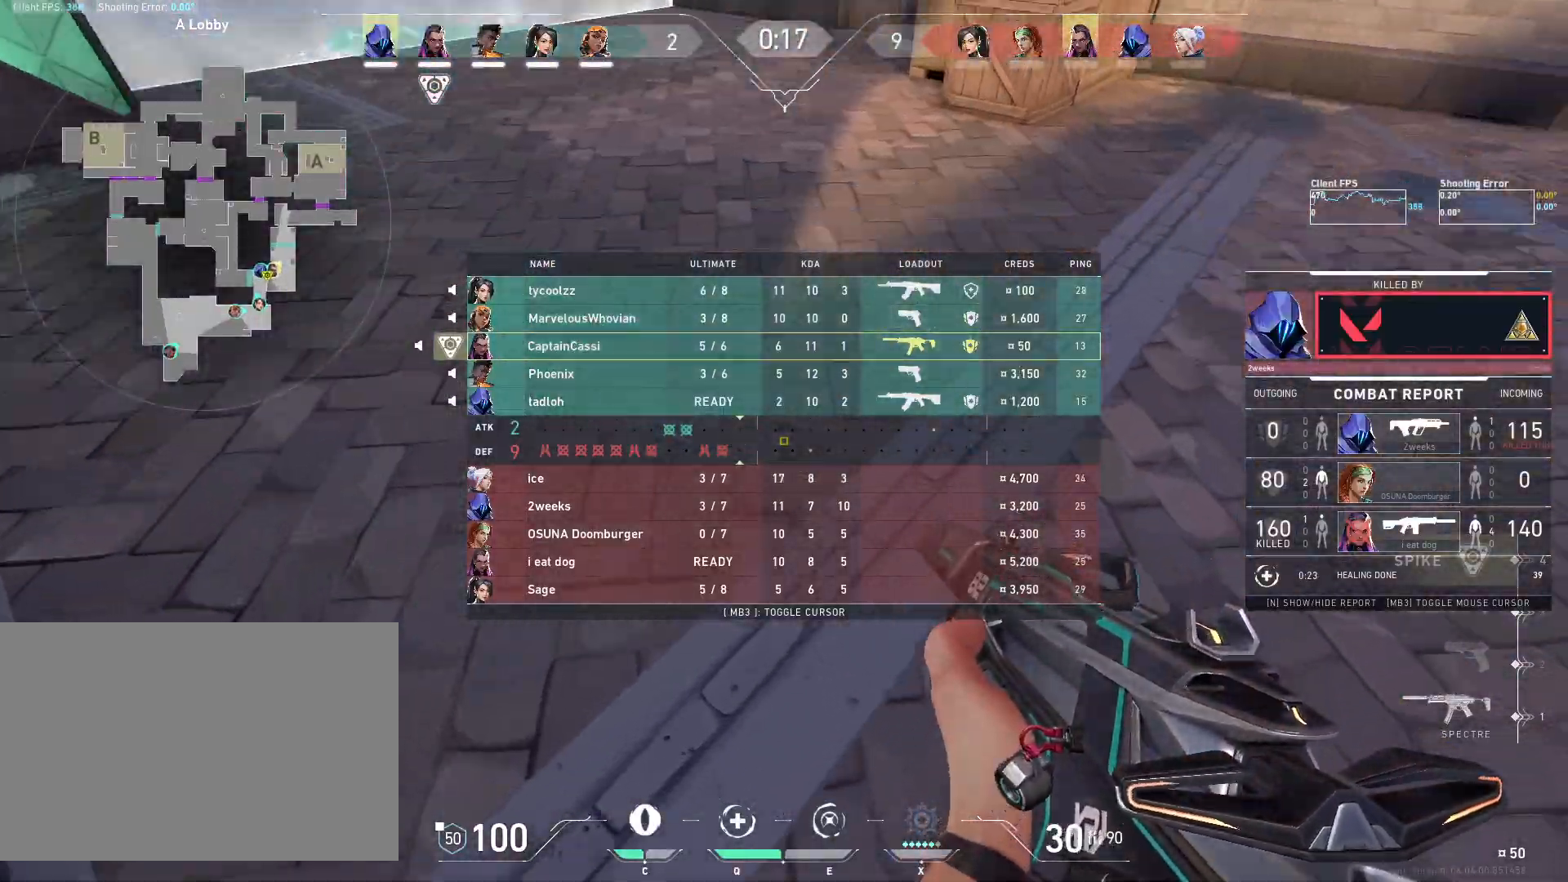
{"keys": ["w"], "mouse": [], "events": [[133, "mouse_mb5", "down"], [283, "mouse_mb5", "up"], [383, "mouse_mb5", "down"], [500, "mouse_mb5", "up"]]}